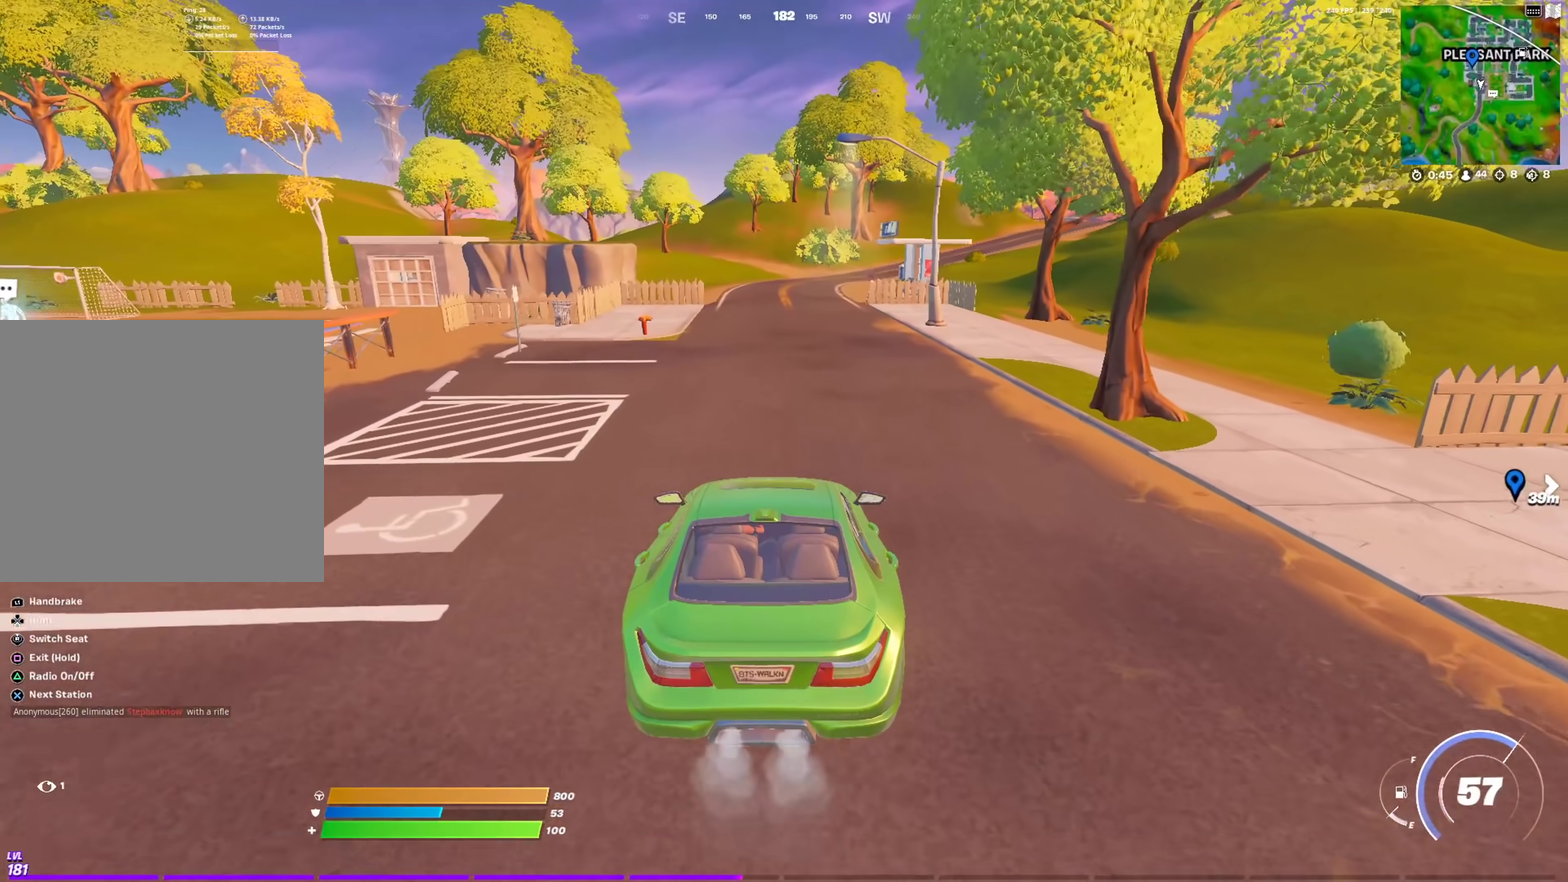
Gameplay with a controller (PlayStation layout); each line is a JSON object with the inputs held at the frame after it (dt_ms = milliseconds from this image to that frame). "events" lists button and stick changes between this image and that frame as [ms after this image, input, new state], when the widget could be followed in between. This document gives stick clicks only as held states, not as events.
{"dt_ms": 501, "buttons": [], "left_stick": "up", "right_stick": "center", "events": []}
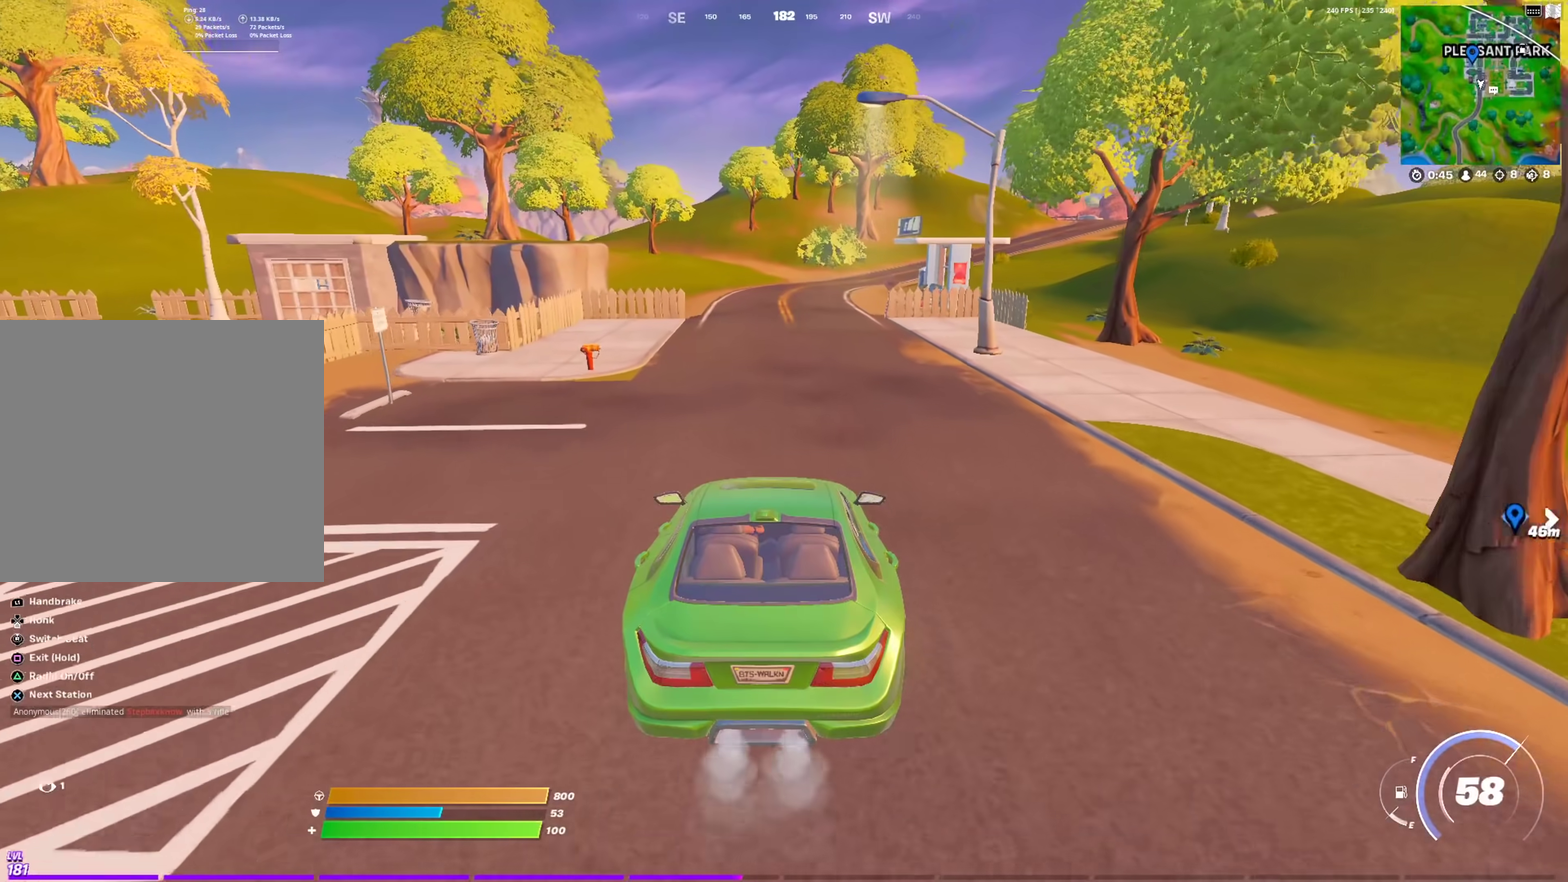
{"dt_ms": 500, "buttons": [], "left_stick": "up", "right_stick": "center", "events": []}
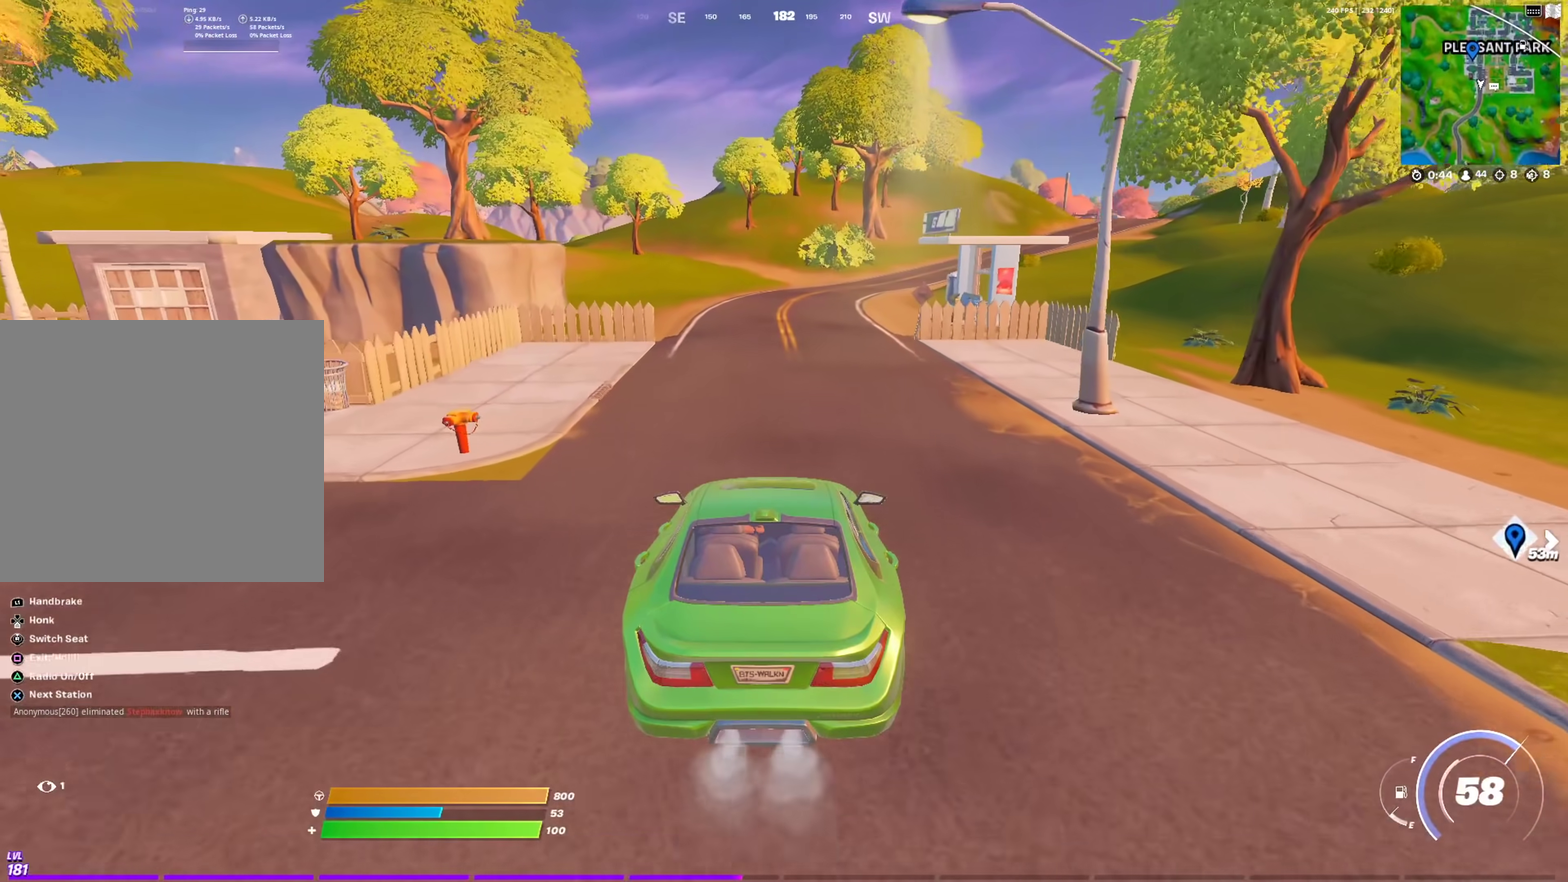
{"dt_ms": 501, "buttons": [], "left_stick": "up", "right_stick": "center", "events": []}
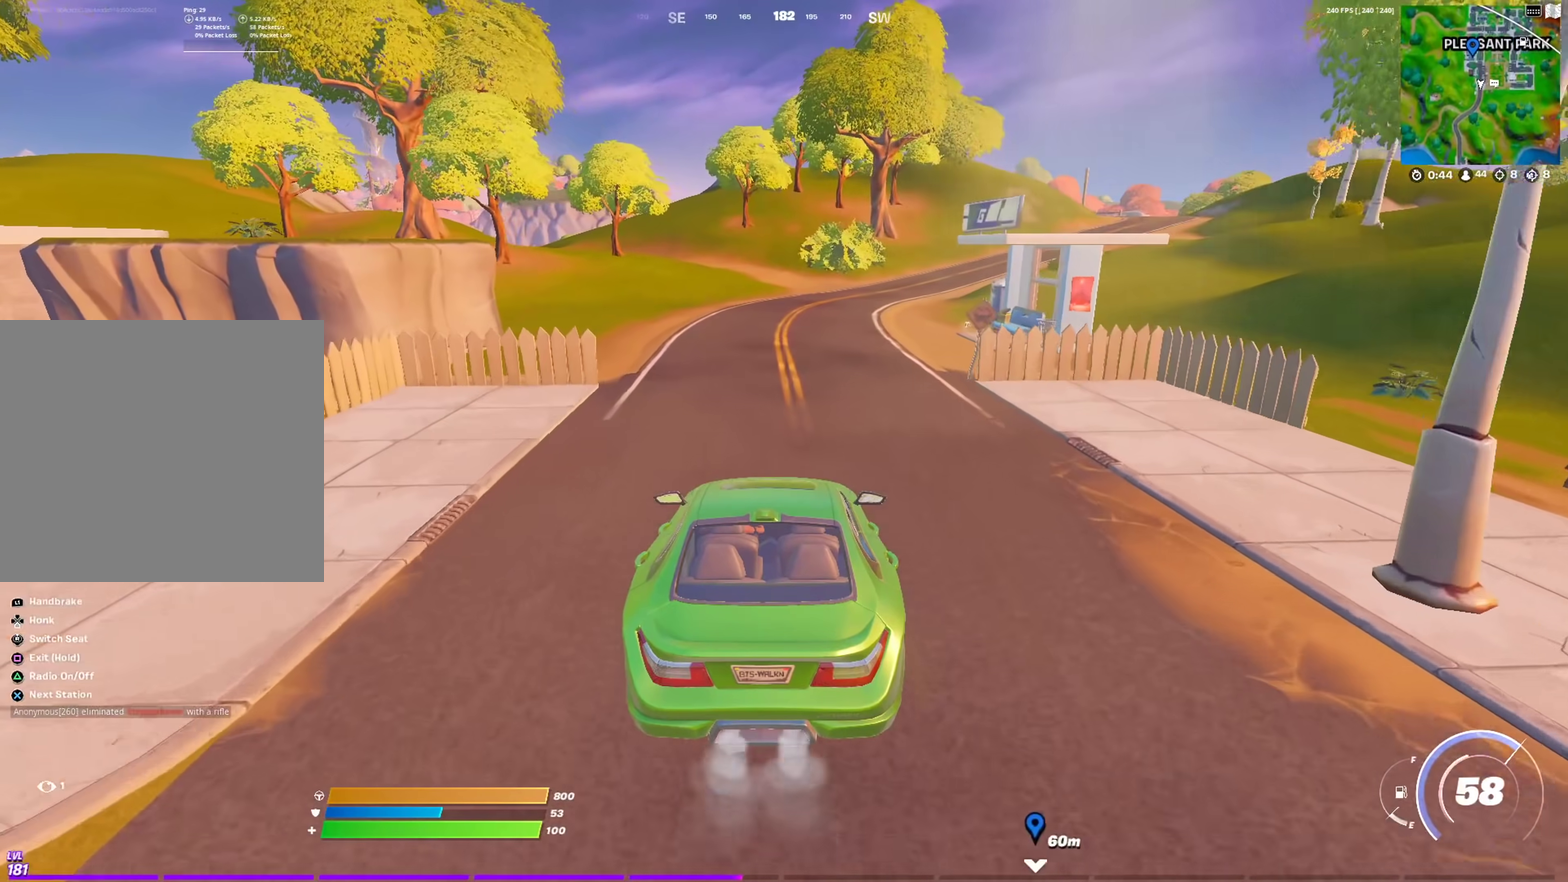
{"dt_ms": 500, "buttons": [], "left_stick": "up", "right_stick": "center", "events": []}
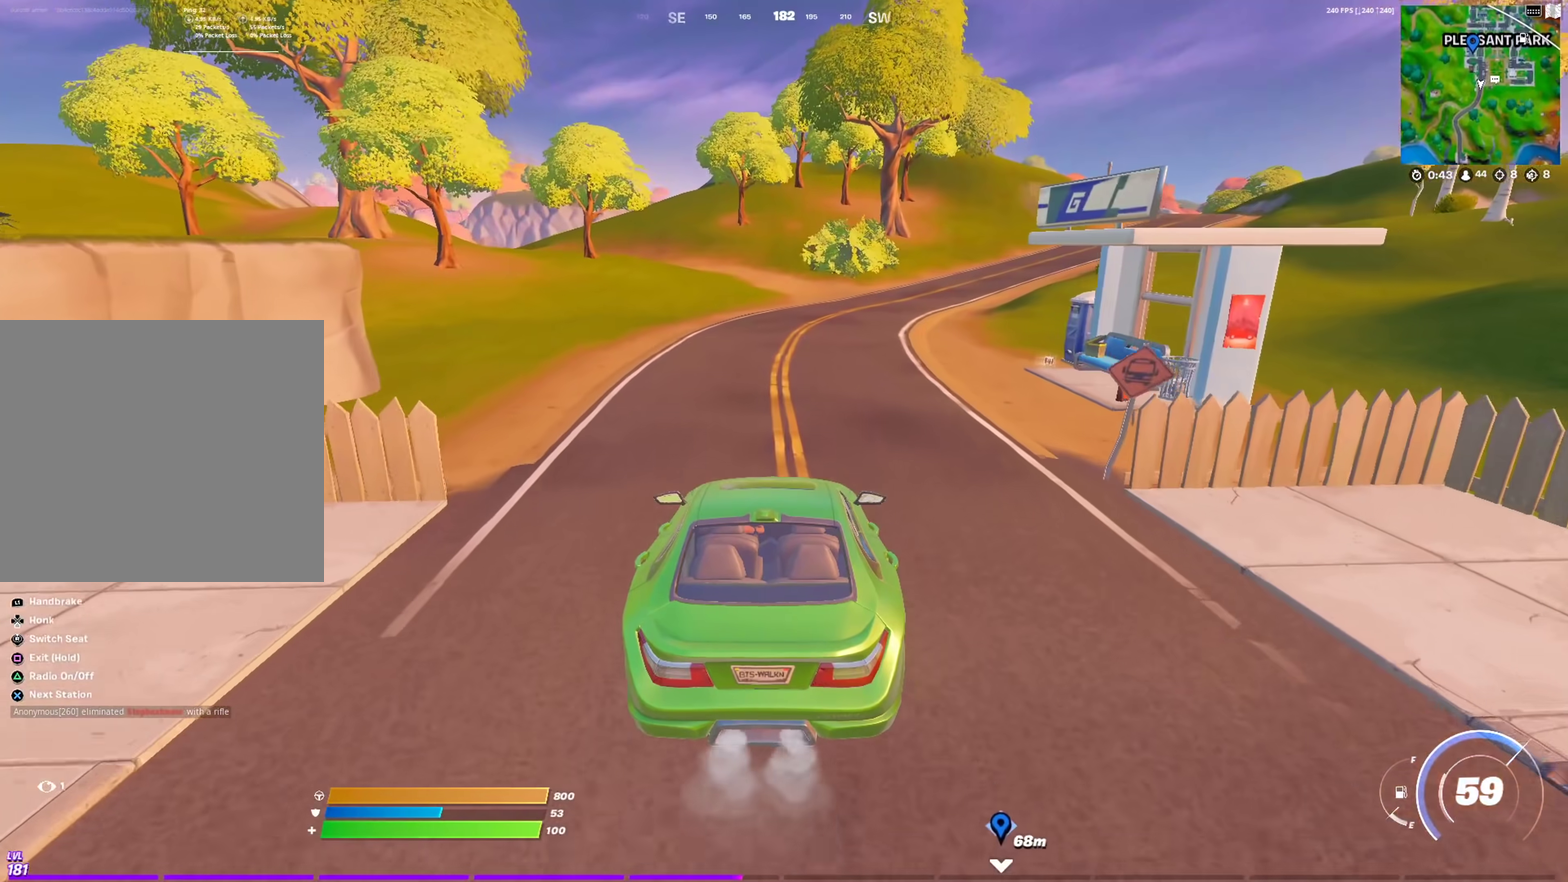
{"dt_ms": 401, "buttons": [], "left_stick": "up", "right_stick": "center", "events": []}
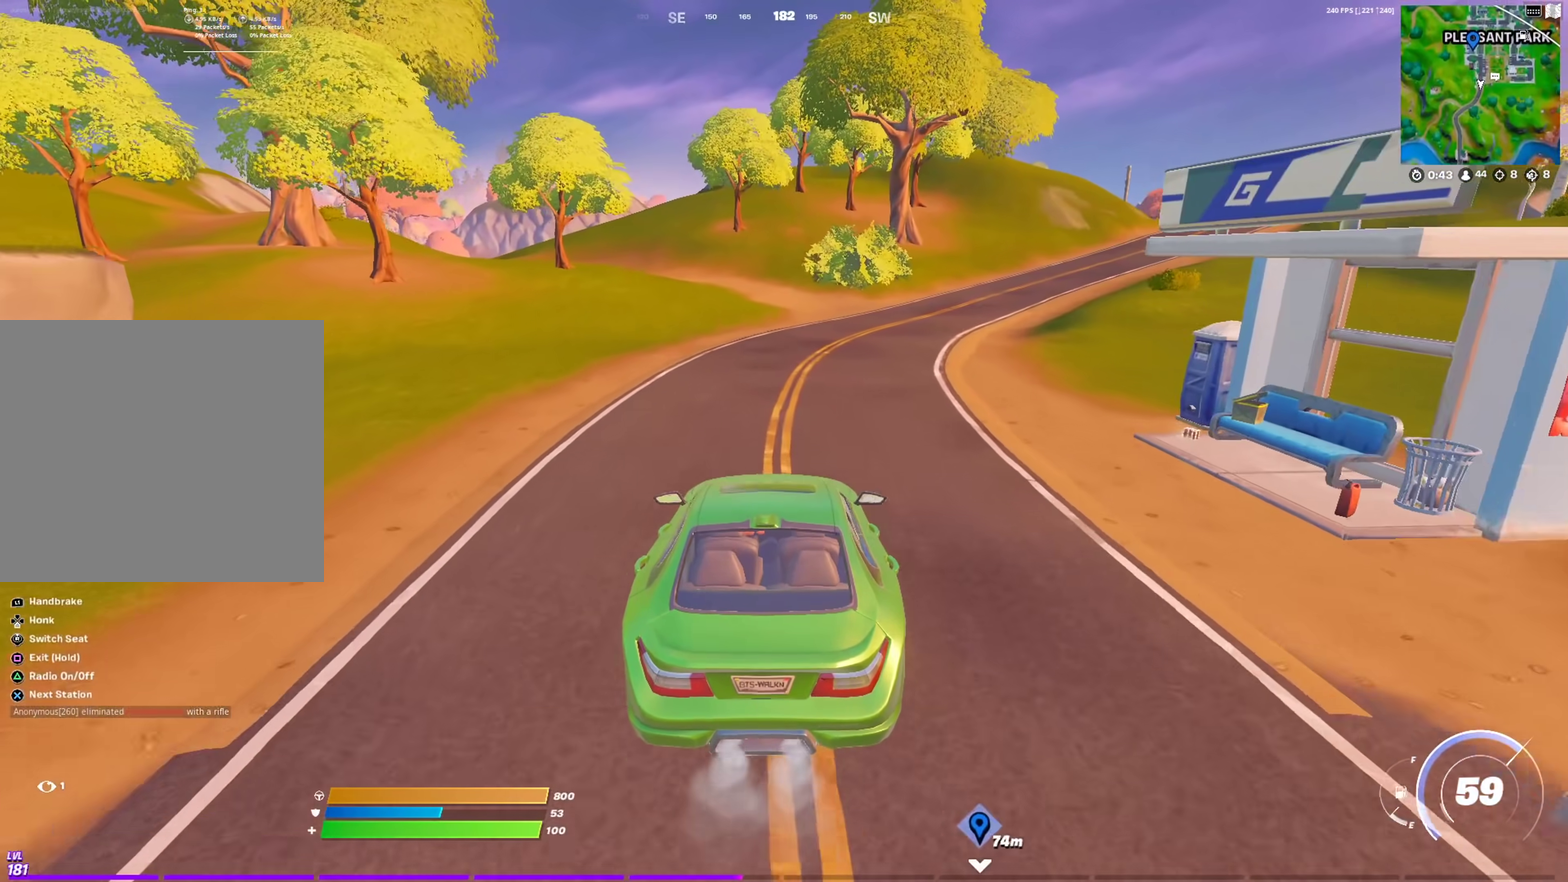
{"dt_ms": 600, "buttons": [], "left_stick": "up-right", "right_stick": "center", "events": [[300, "left_stick", "up-right"]]}
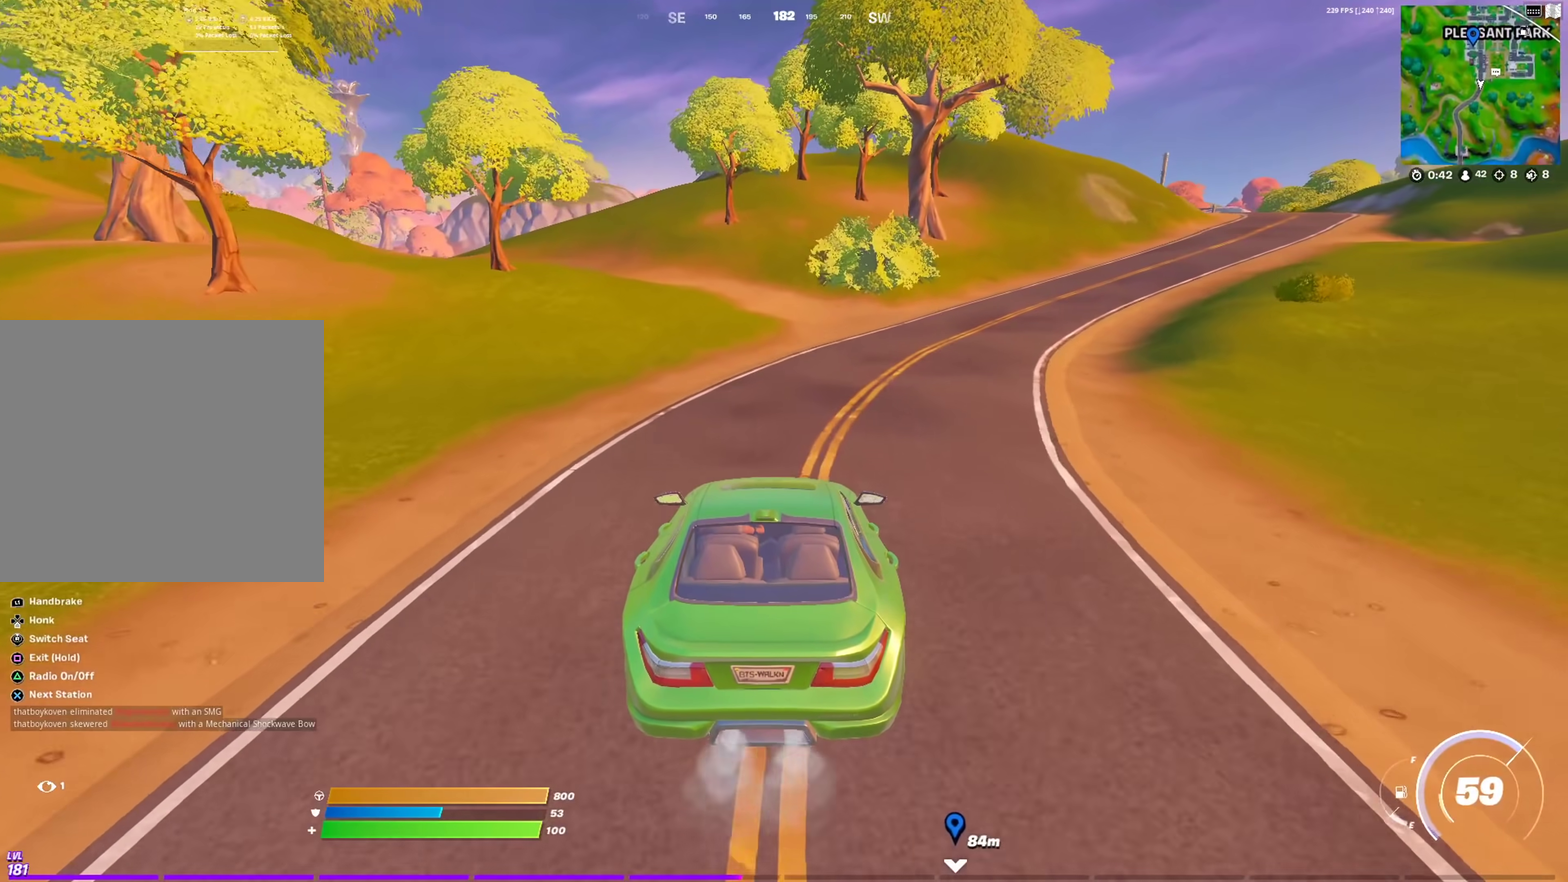
{"dt_ms": 501, "buttons": [], "left_stick": "up-right", "right_stick": "center", "events": []}
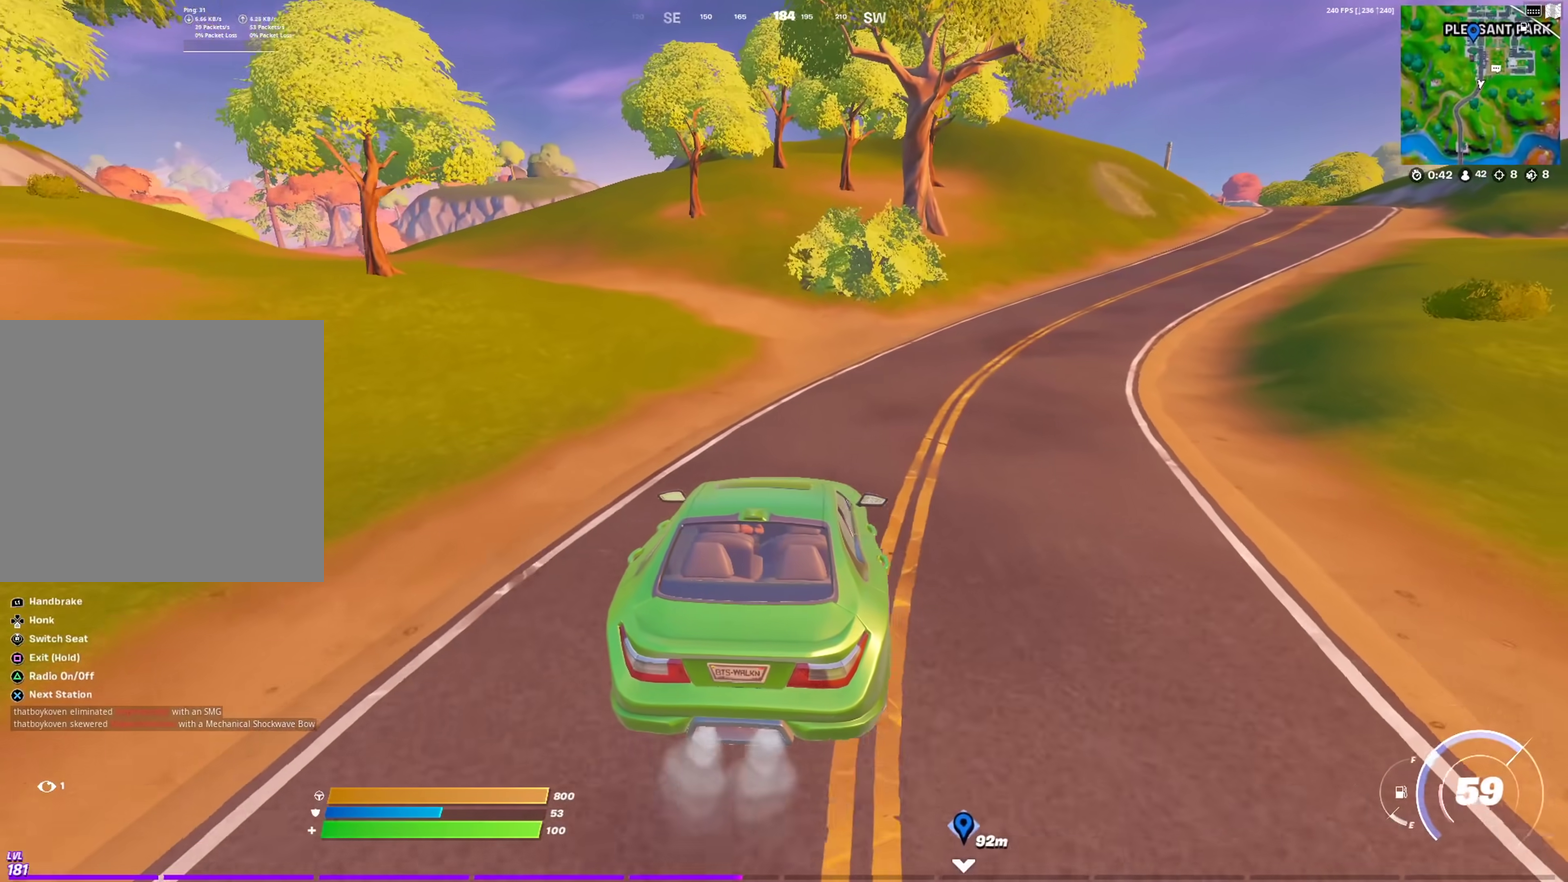
{"dt_ms": 500, "buttons": [], "left_stick": "up-right", "right_stick": "center", "events": []}
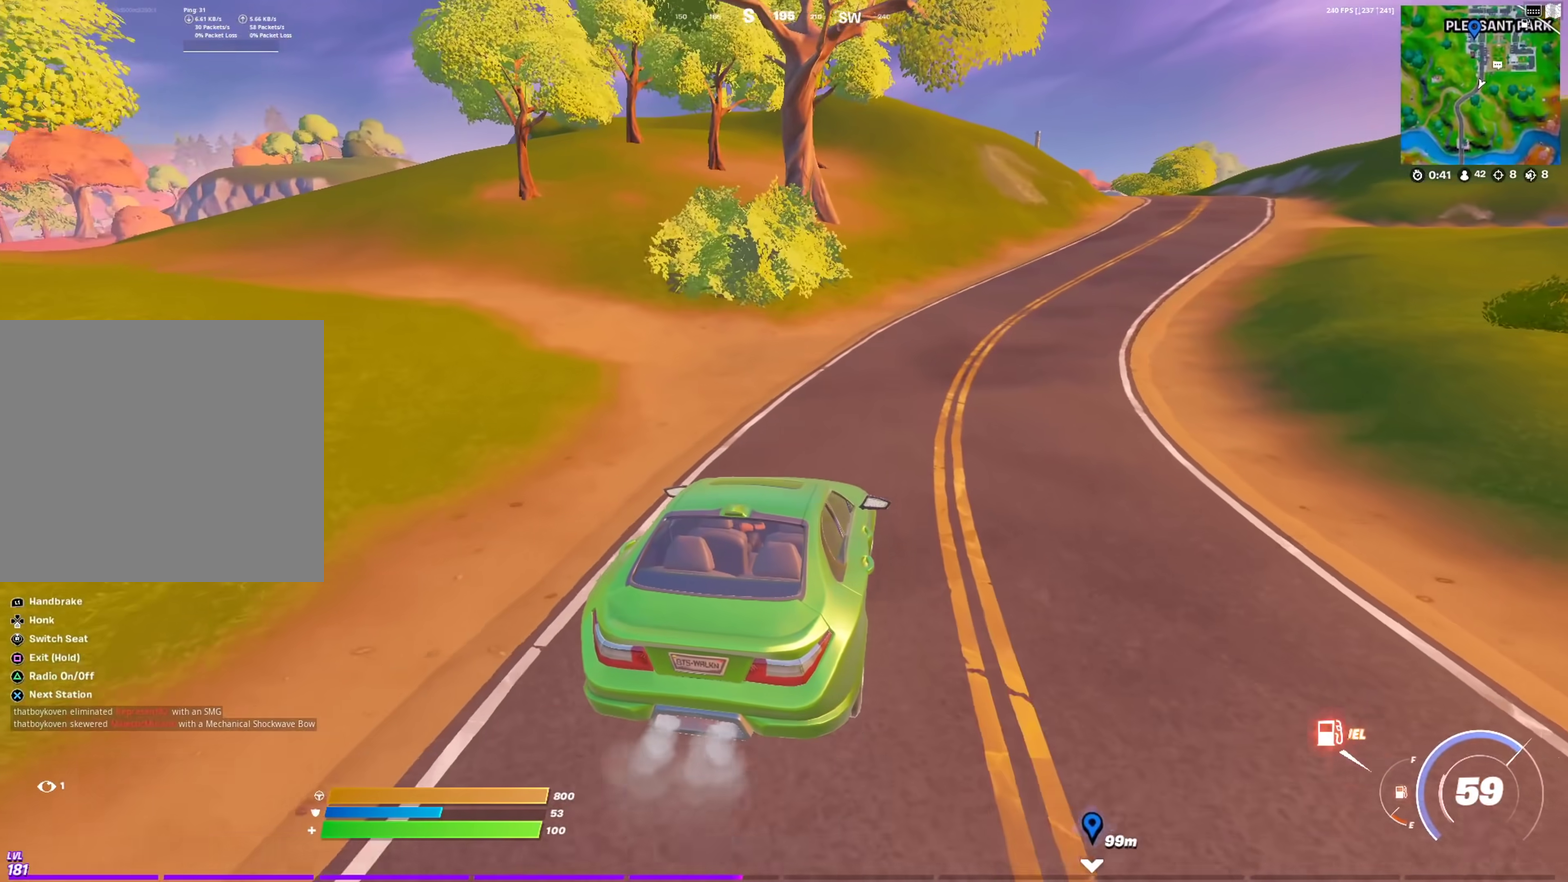
{"dt_ms": 601, "buttons": [], "left_stick": "up-right", "right_stick": "center", "events": []}
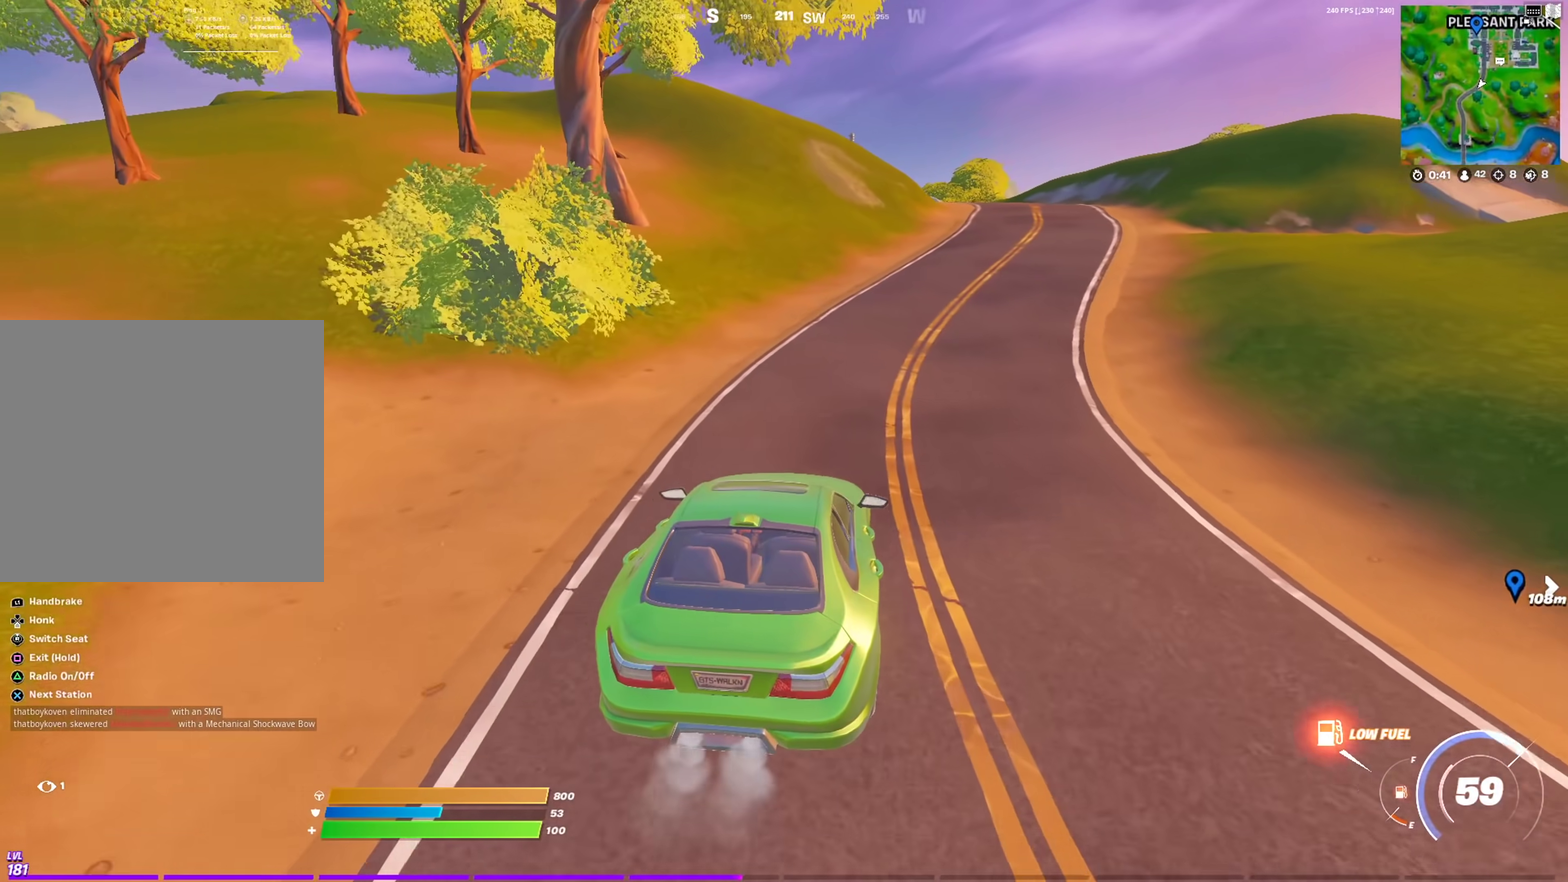
{"dt_ms": 400, "buttons": [], "left_stick": "up-right", "right_stick": "center", "events": []}
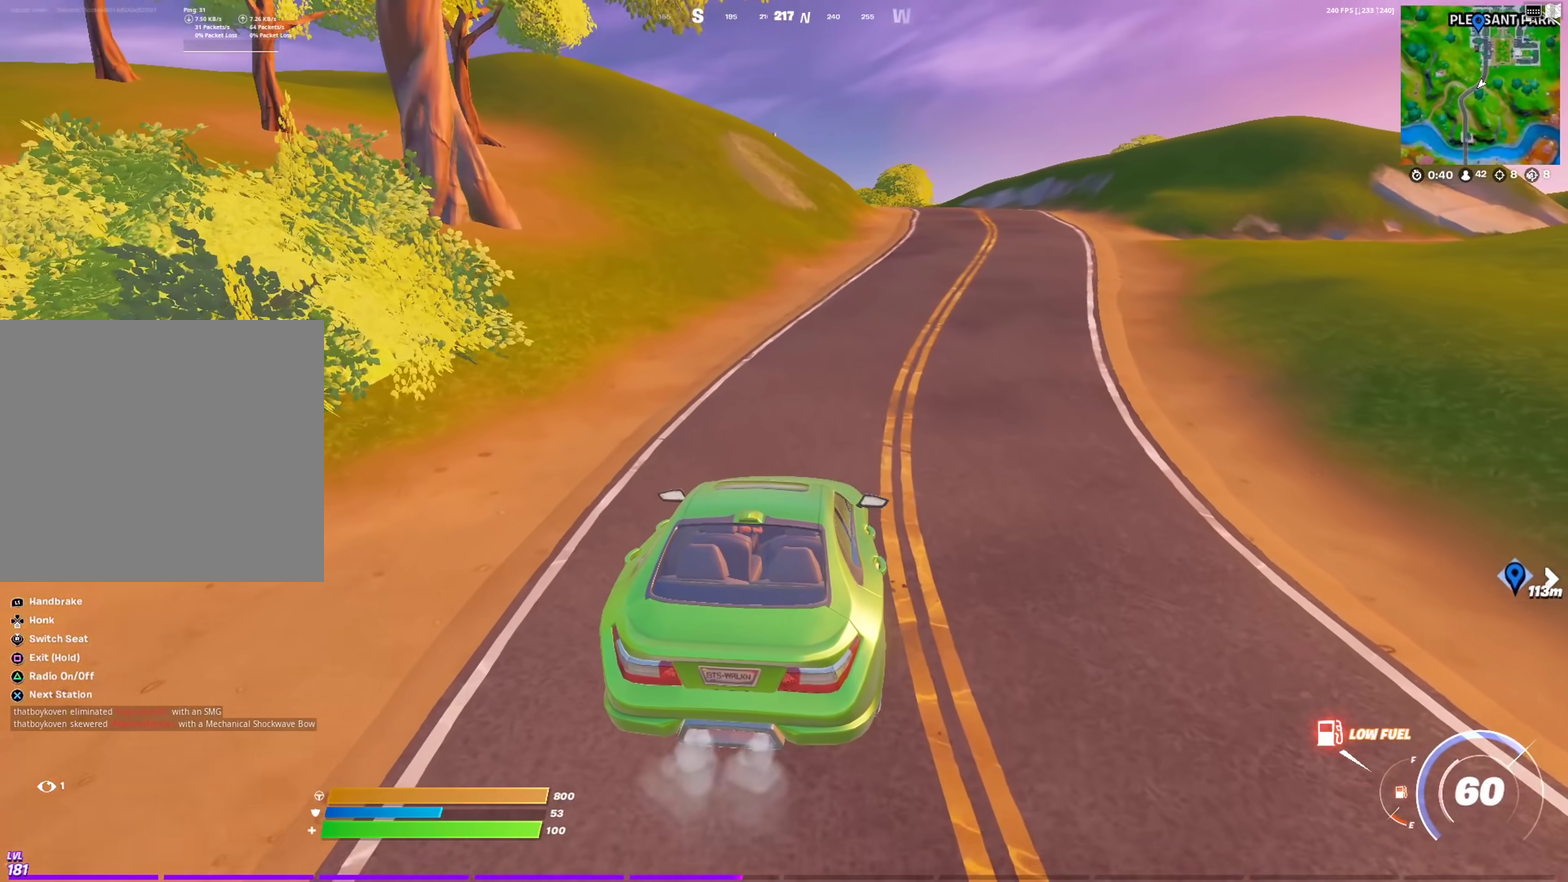
{"dt_ms": 584, "buttons": [], "left_stick": "up-left", "right_stick": "center", "events": [[334, "left_stick", "up"], [534, "left_stick", "up-left"]]}
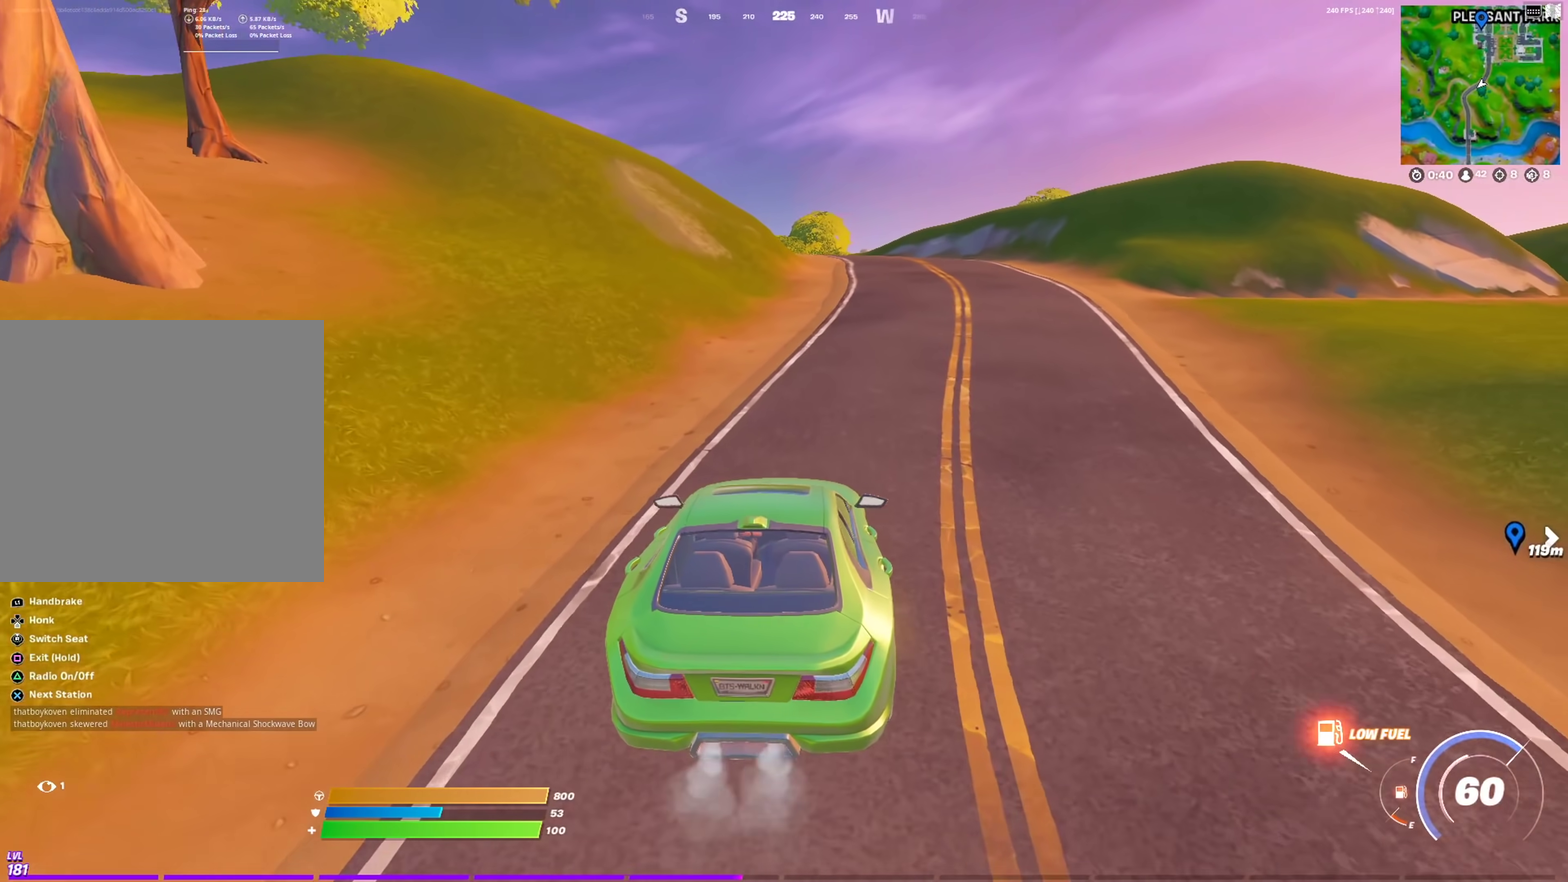
{"dt_ms": 401, "buttons": [], "left_stick": "up-right", "right_stick": "center", "events": [[117, "left_stick", "up"], [234, "left_stick", "up-right"]]}
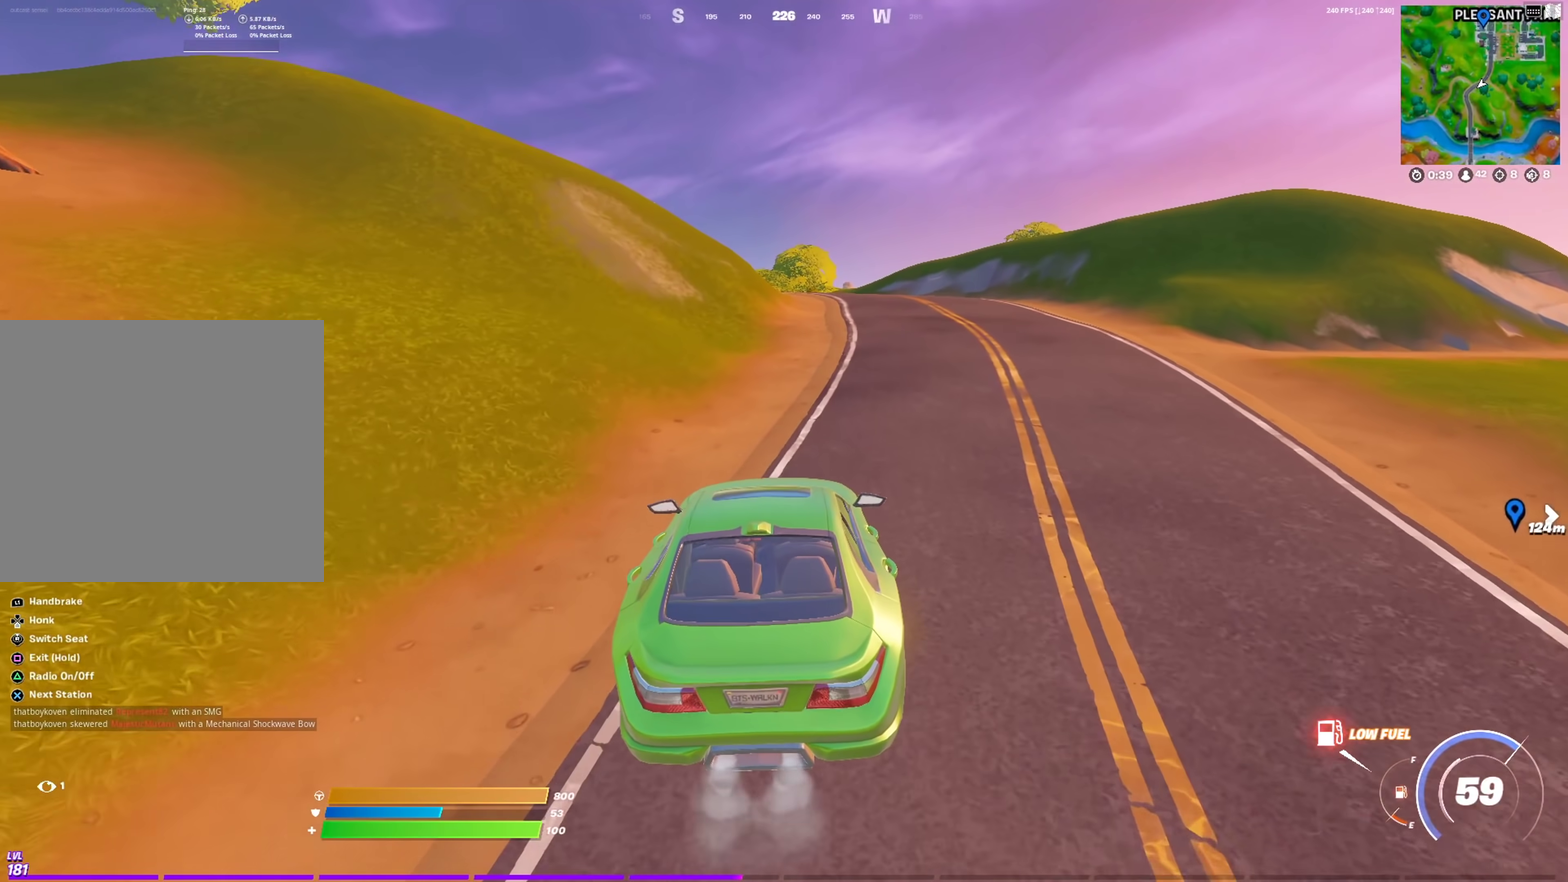
{"dt_ms": 500, "buttons": [], "left_stick": "up-right", "right_stick": "center", "events": []}
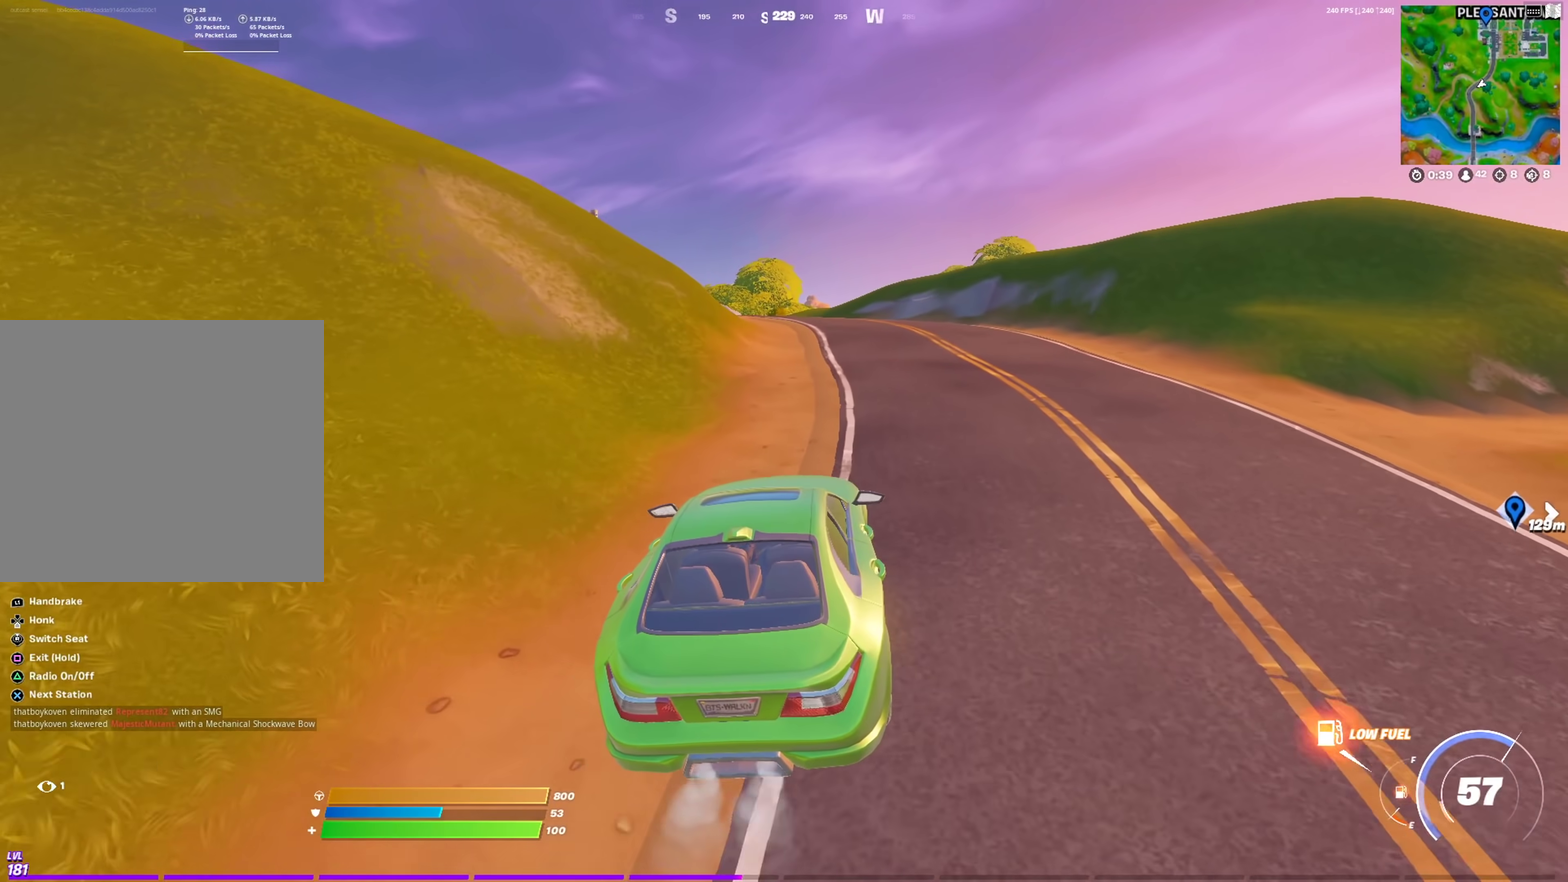
{"dt_ms": 601, "buttons": [], "left_stick": "up", "right_stick": "center", "events": [[84, "left_stick", "up"]]}
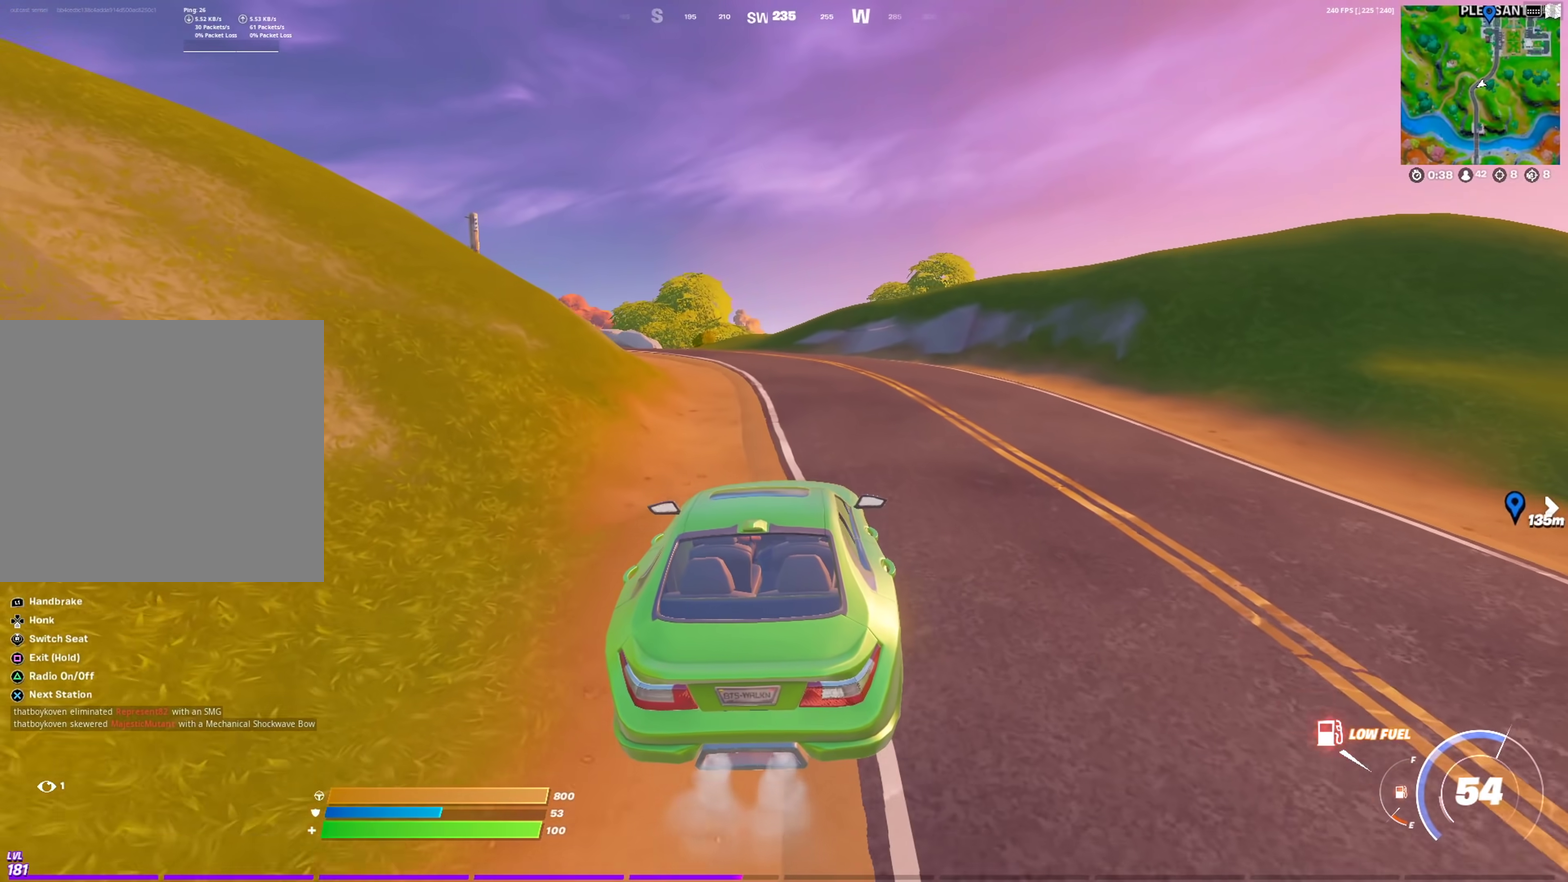
{"dt_ms": 400, "buttons": [], "left_stick": "up", "right_stick": "left", "events": [[384, "right_stick", "left"]]}
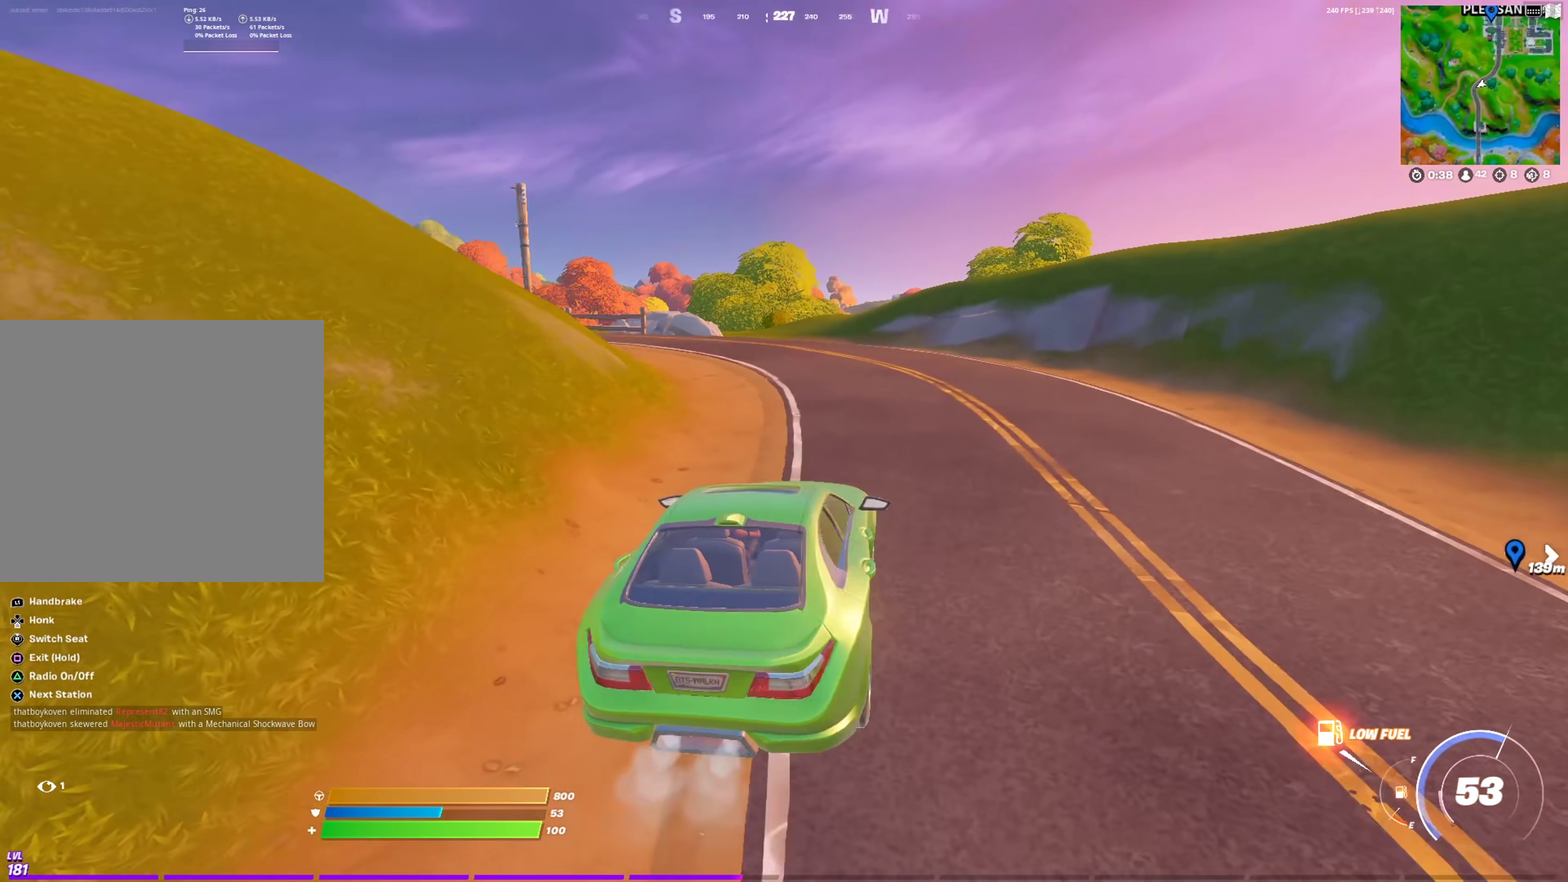
{"dt_ms": 501, "buttons": [], "left_stick": "up-right", "right_stick": "center", "events": [[67, "right_stick", "center"], [267, "left_stick", "up-right"], [367, "right_stick", "left"], [434, "right_stick", "center"]]}
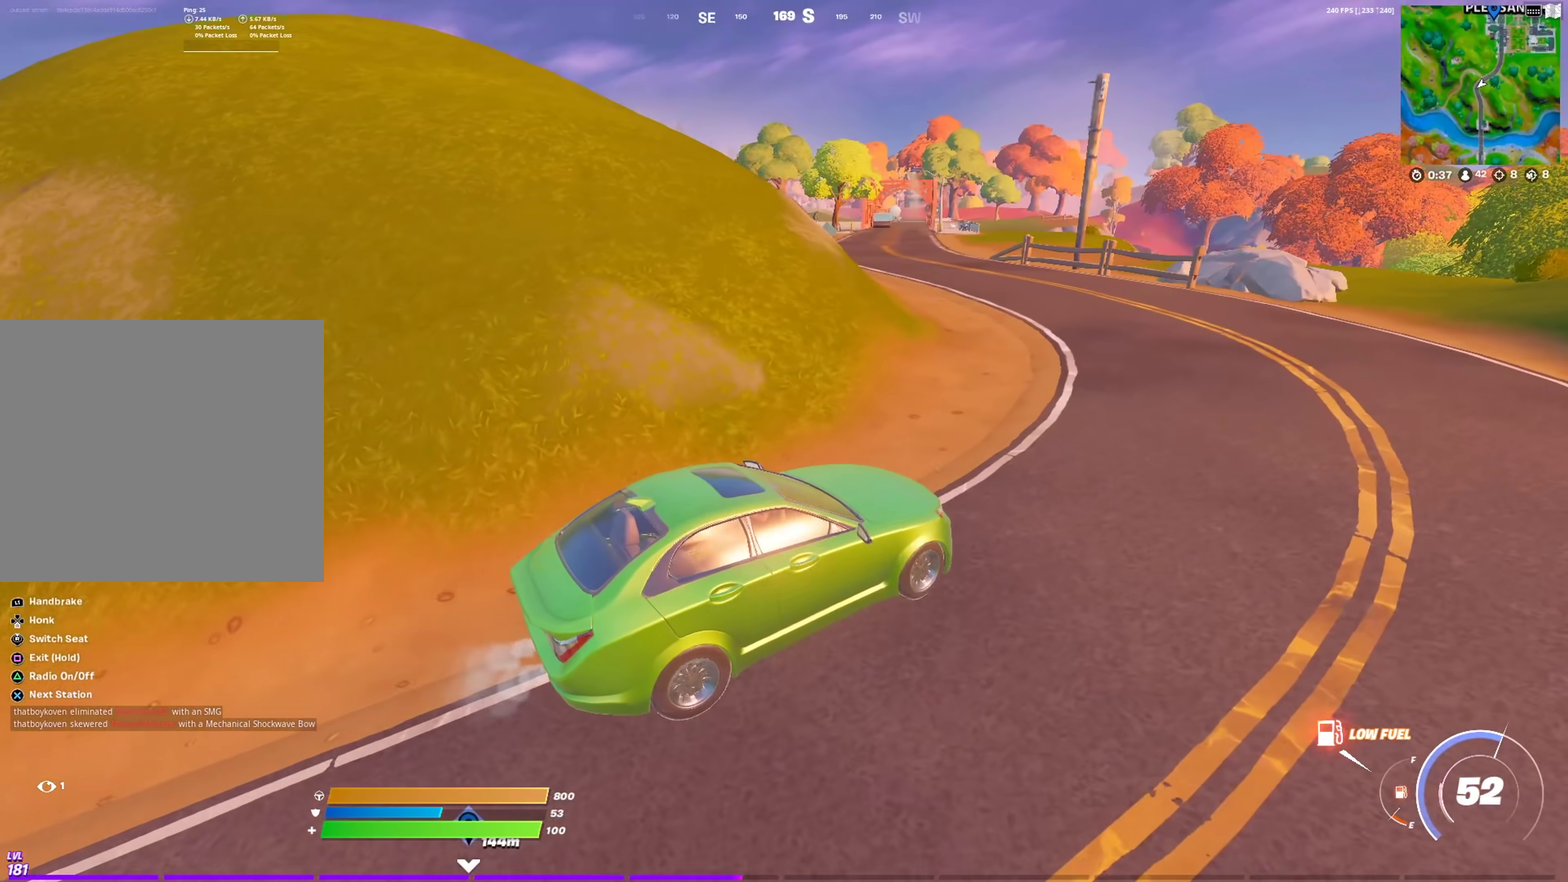
{"dt_ms": 500, "buttons": [], "left_stick": "up-left", "right_stick": "center", "events": [[33, "left_stick", "up"], [500, "left_stick", "up-left"]]}
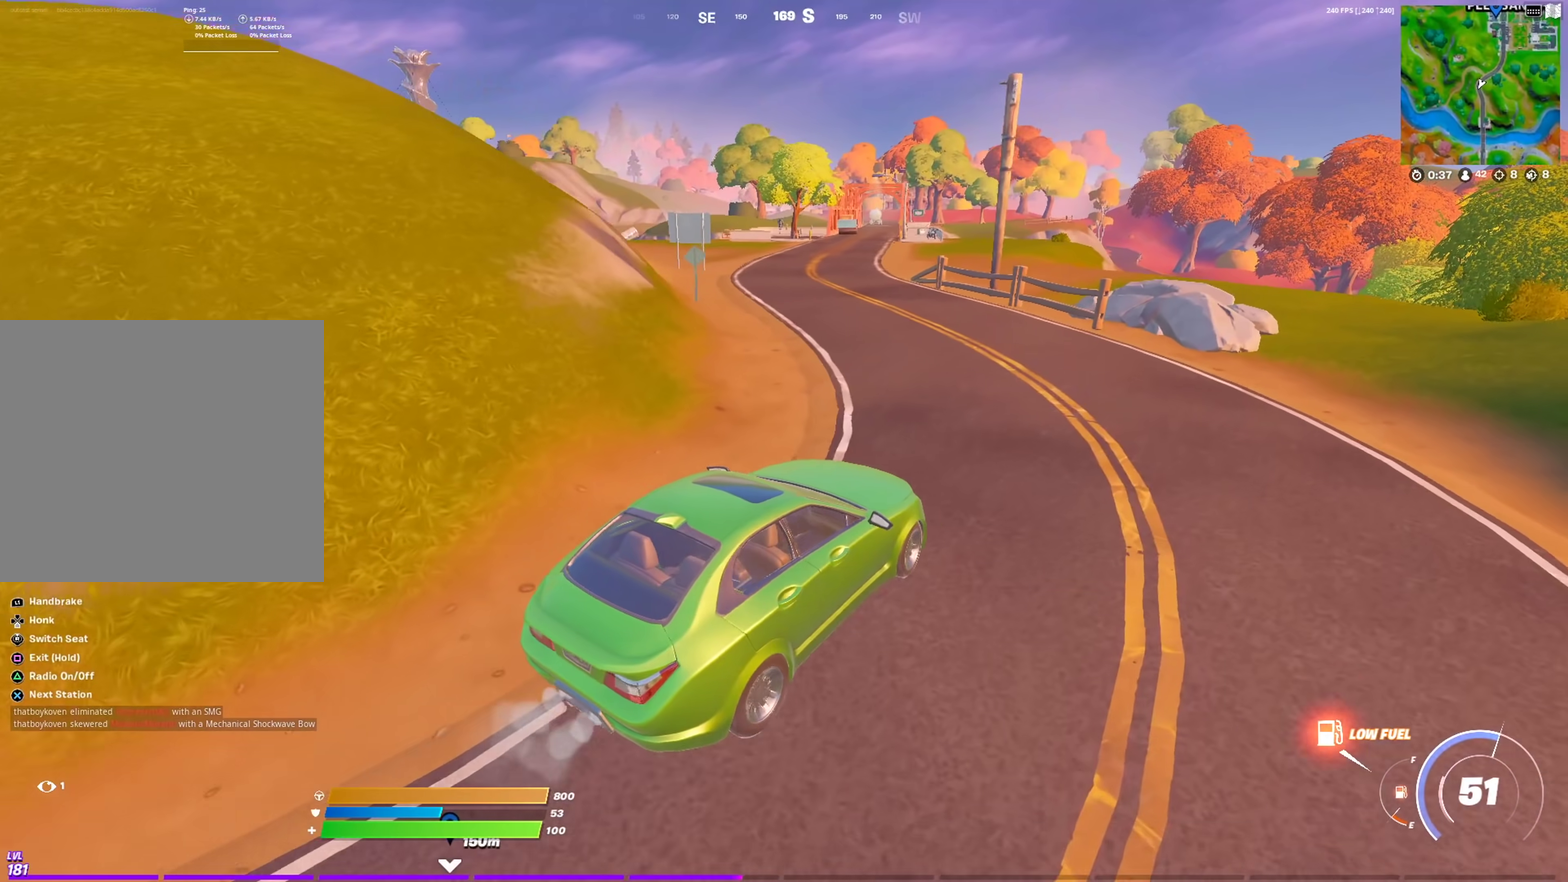
{"dt_ms": 701, "buttons": [], "left_stick": "up-left", "right_stick": "center", "events": []}
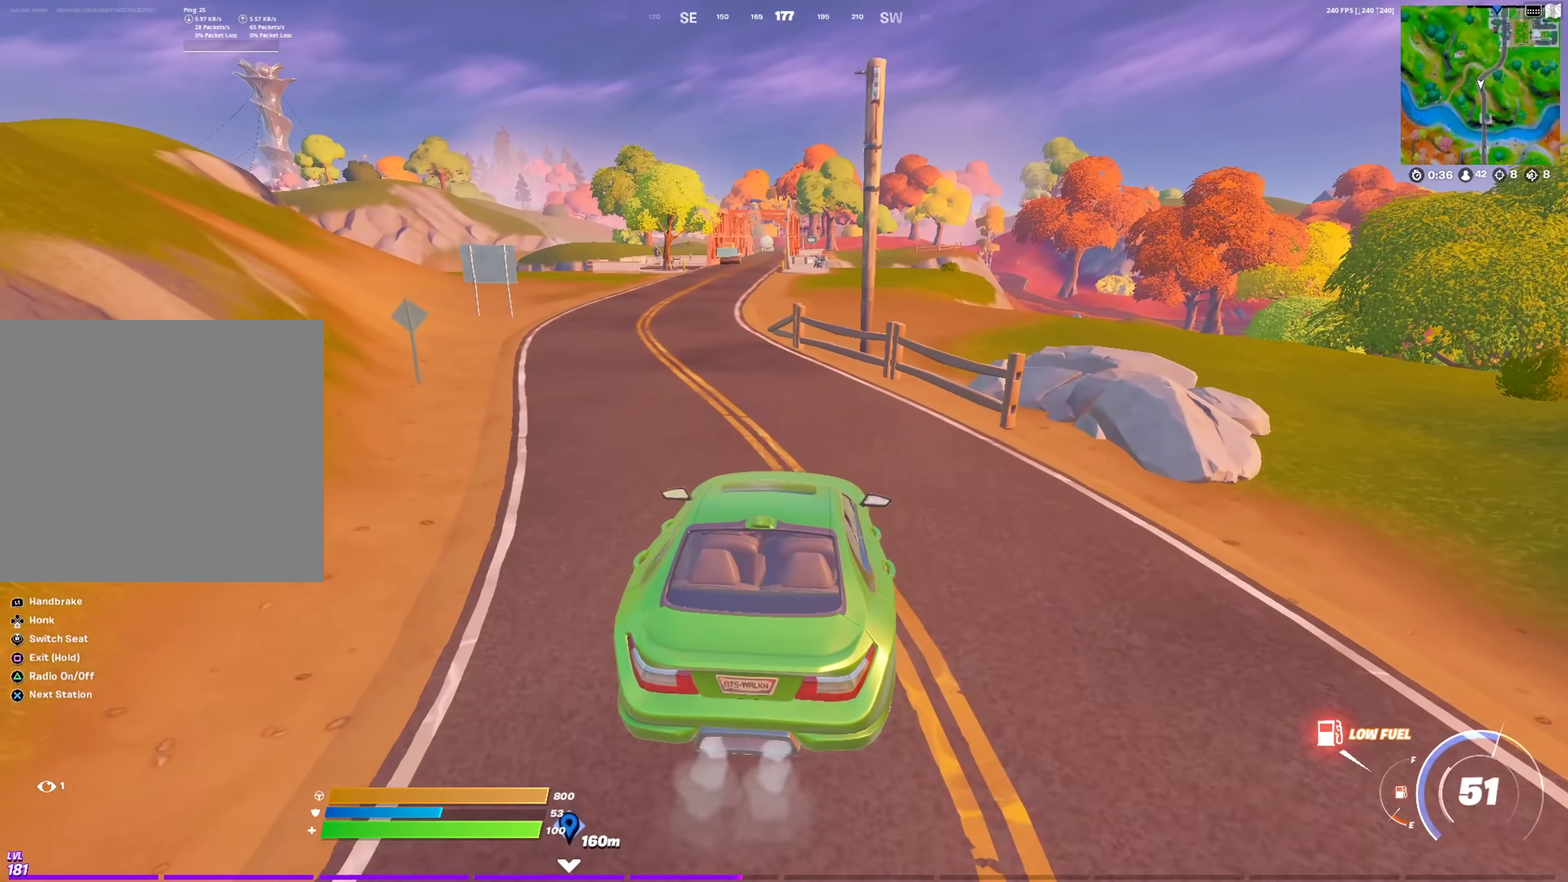
{"dt_ms": 300, "buttons": [], "left_stick": "up-left", "right_stick": "center", "events": []}
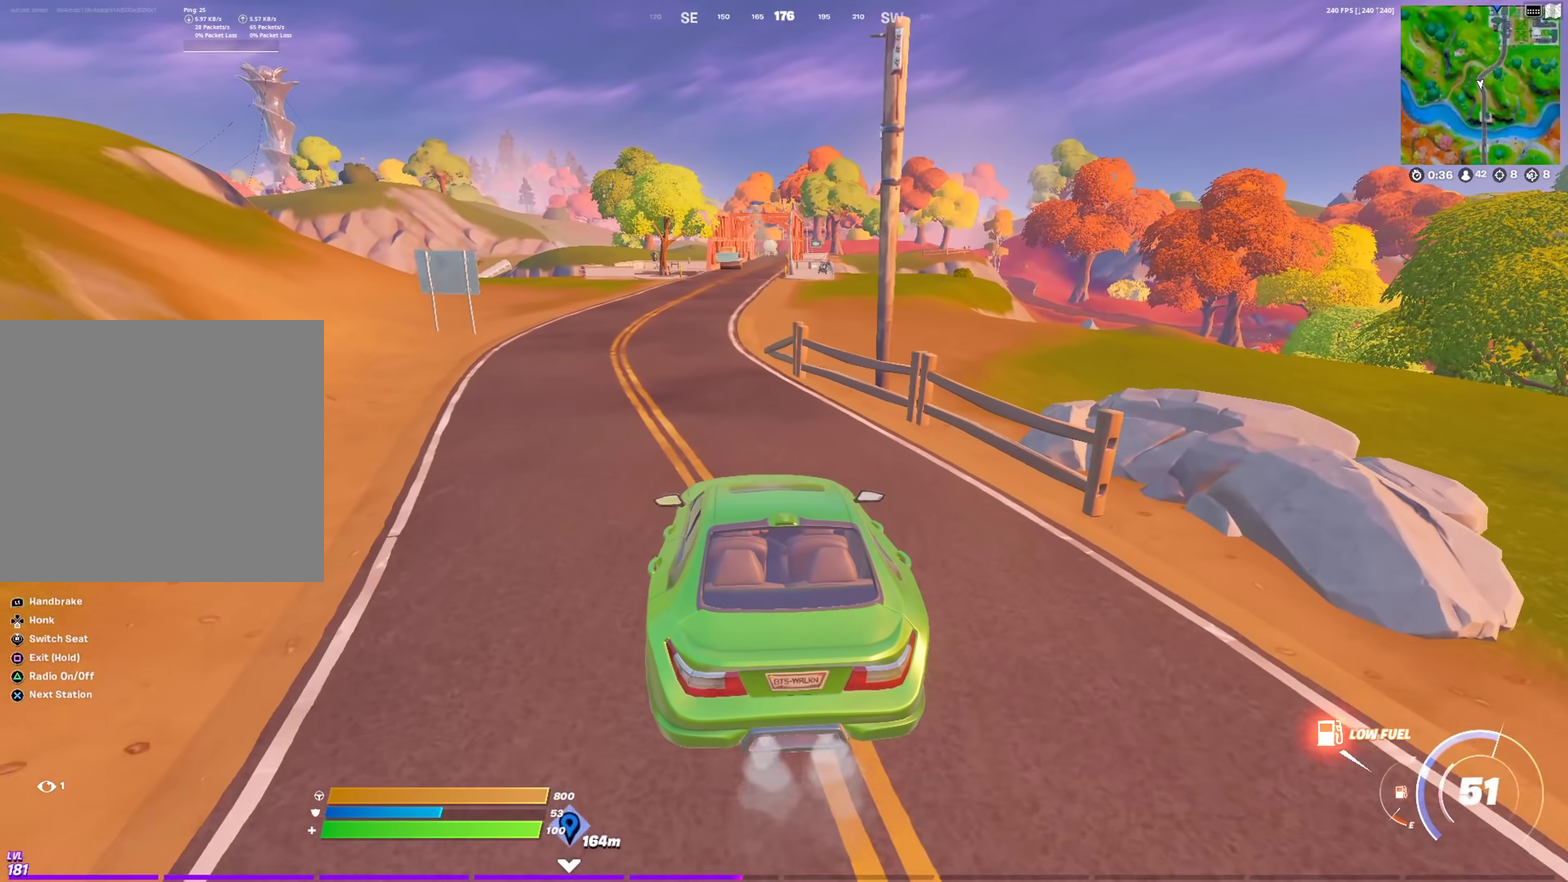
{"dt_ms": 601, "buttons": [], "left_stick": "up", "right_stick": "center", "events": [[451, "left_stick", "up"]]}
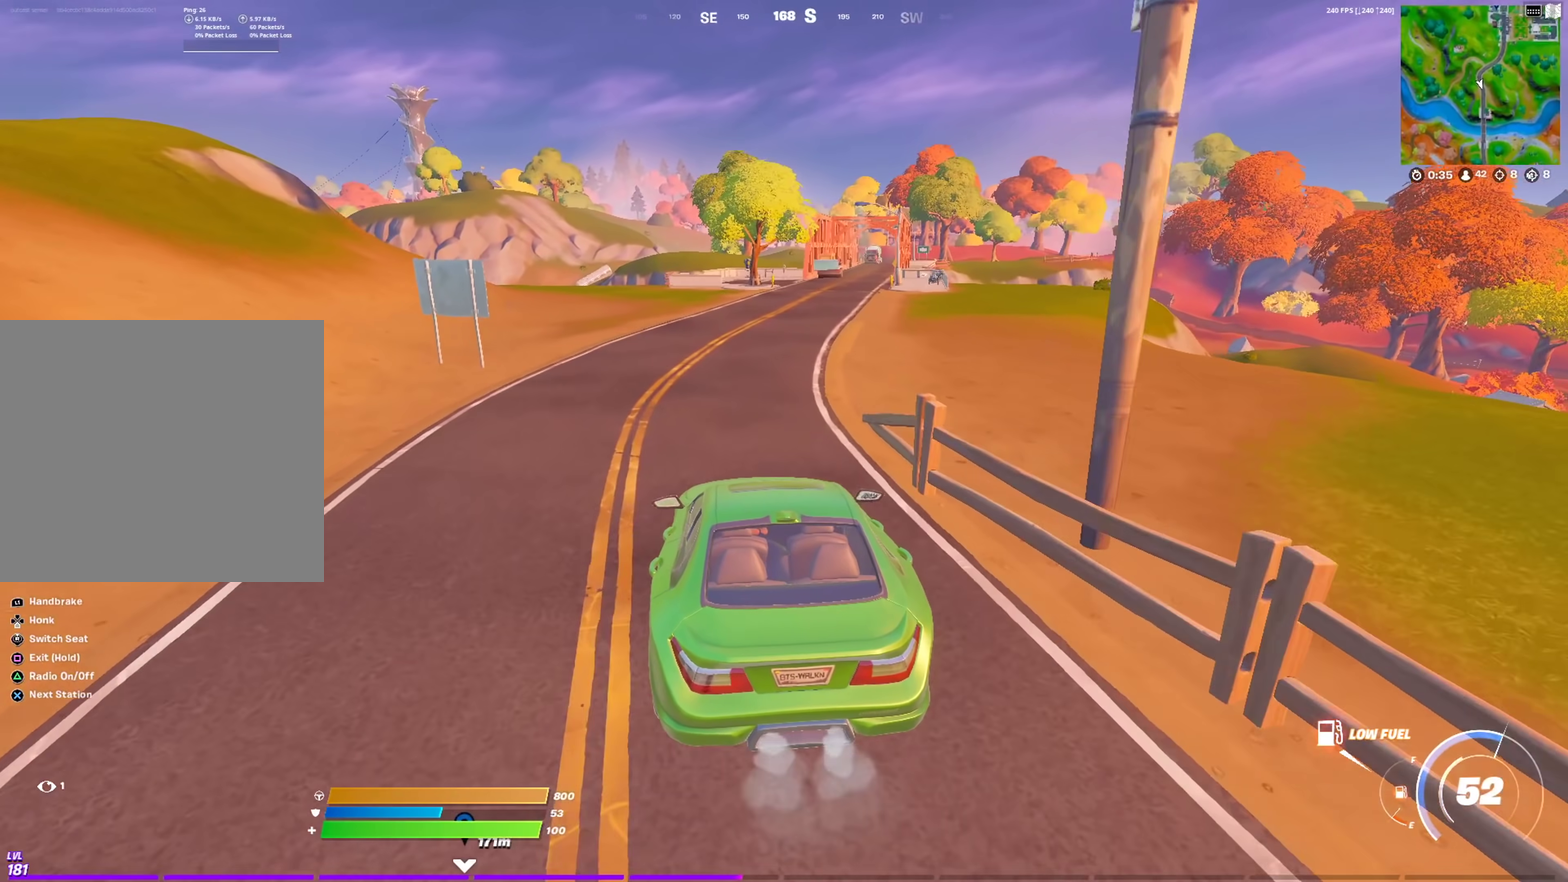
{"dt_ms": 400, "buttons": [], "left_stick": "up", "right_stick": "center", "events": []}
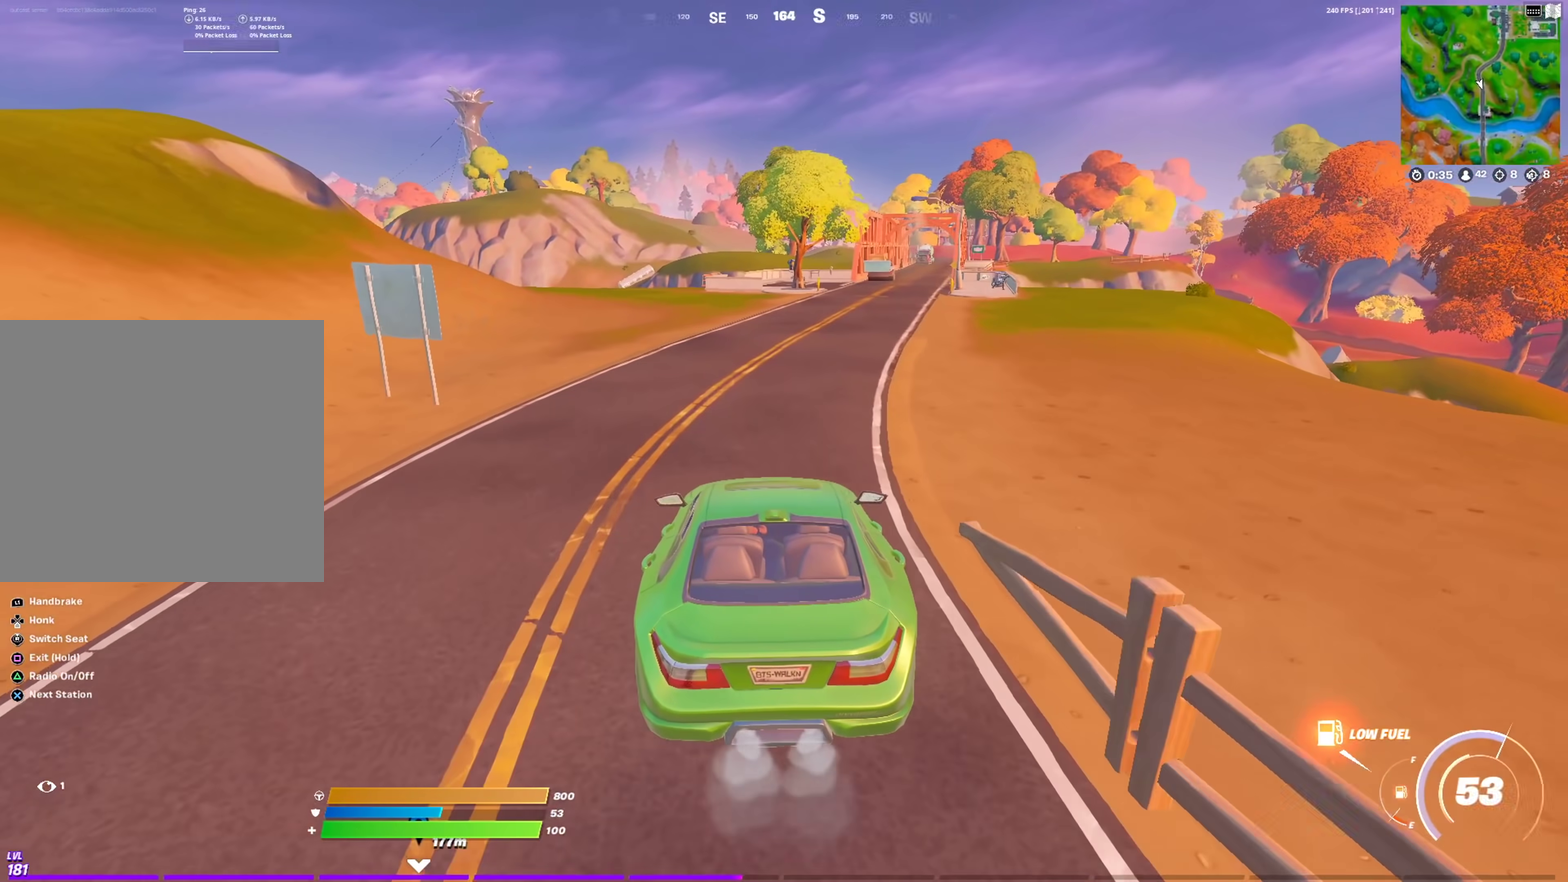
{"dt_ms": 501, "buttons": [], "left_stick": "up", "right_stick": "center", "events": []}
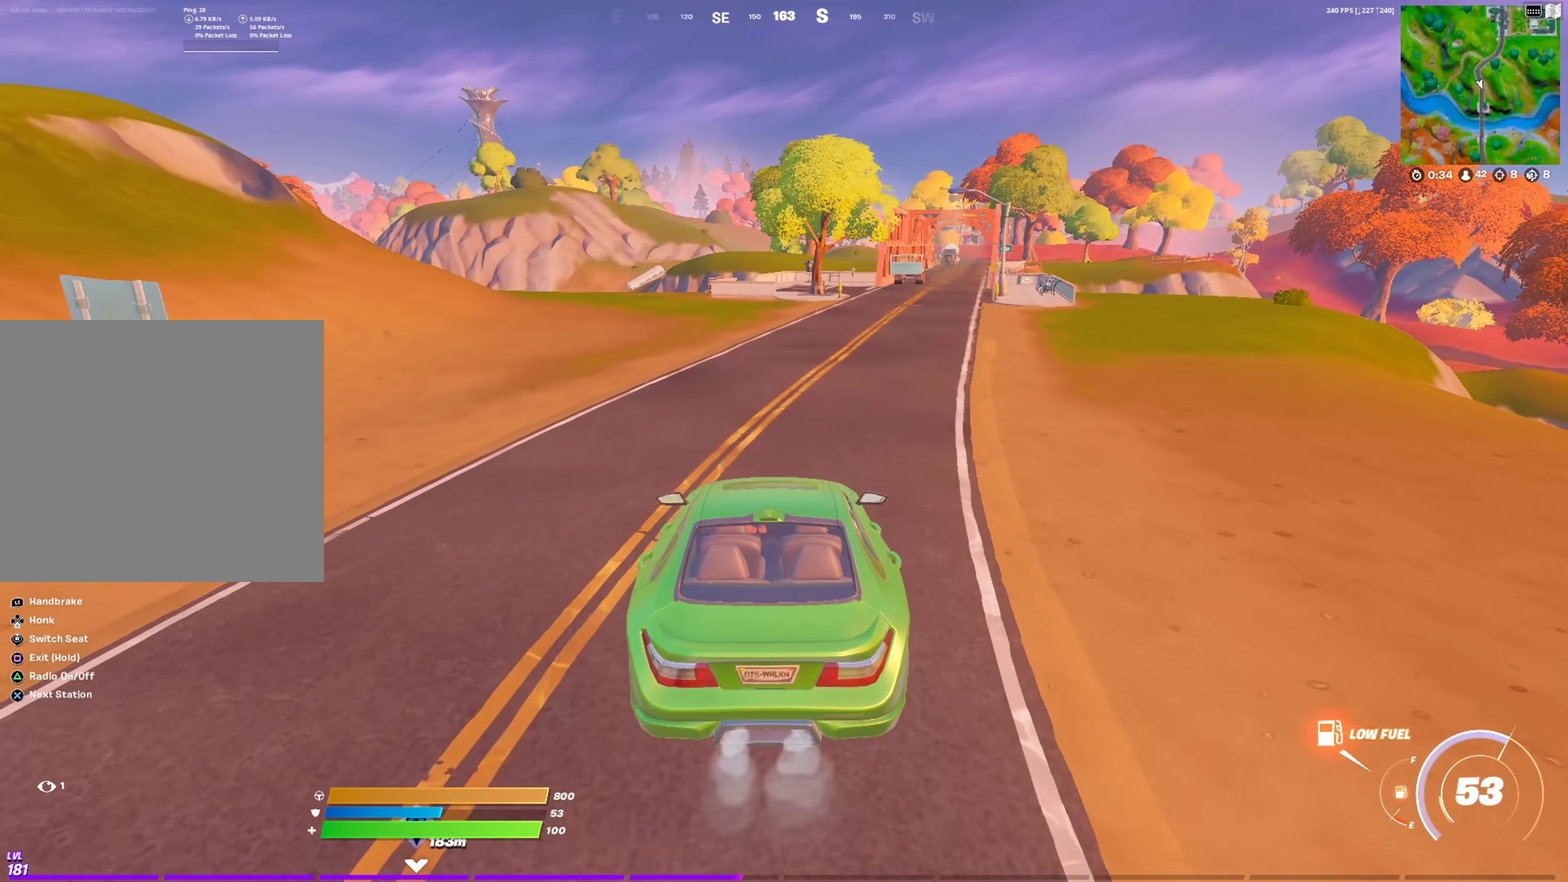
{"dt_ms": 500, "buttons": [], "left_stick": "up-right", "right_stick": "center", "events": [[183, "left_stick", "up-right"]]}
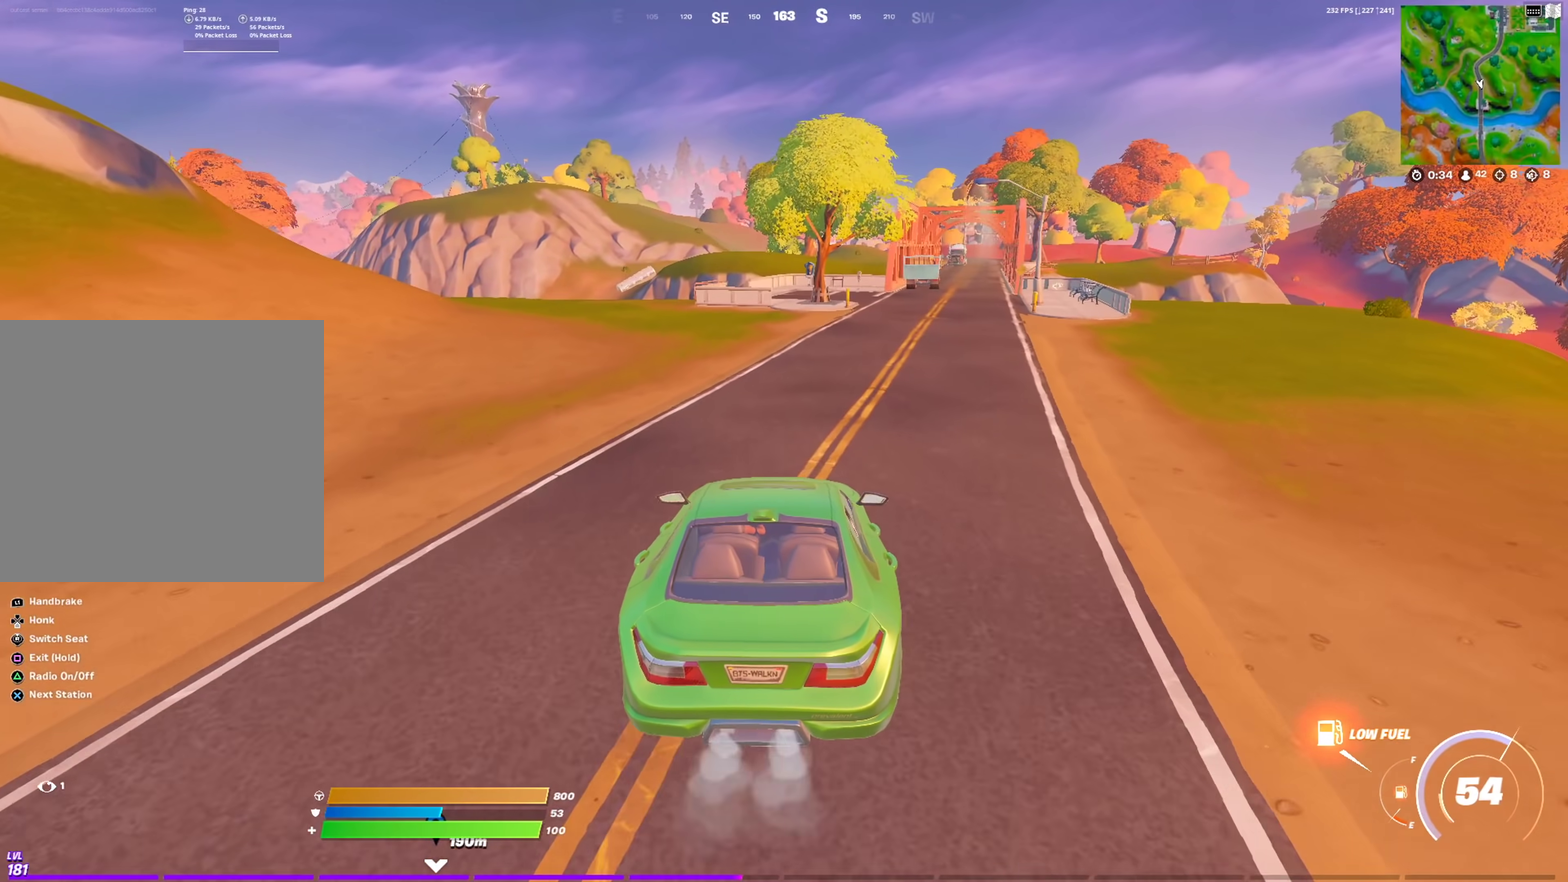
{"dt_ms": 501, "buttons": [], "left_stick": "up-right", "right_stick": "center", "events": []}
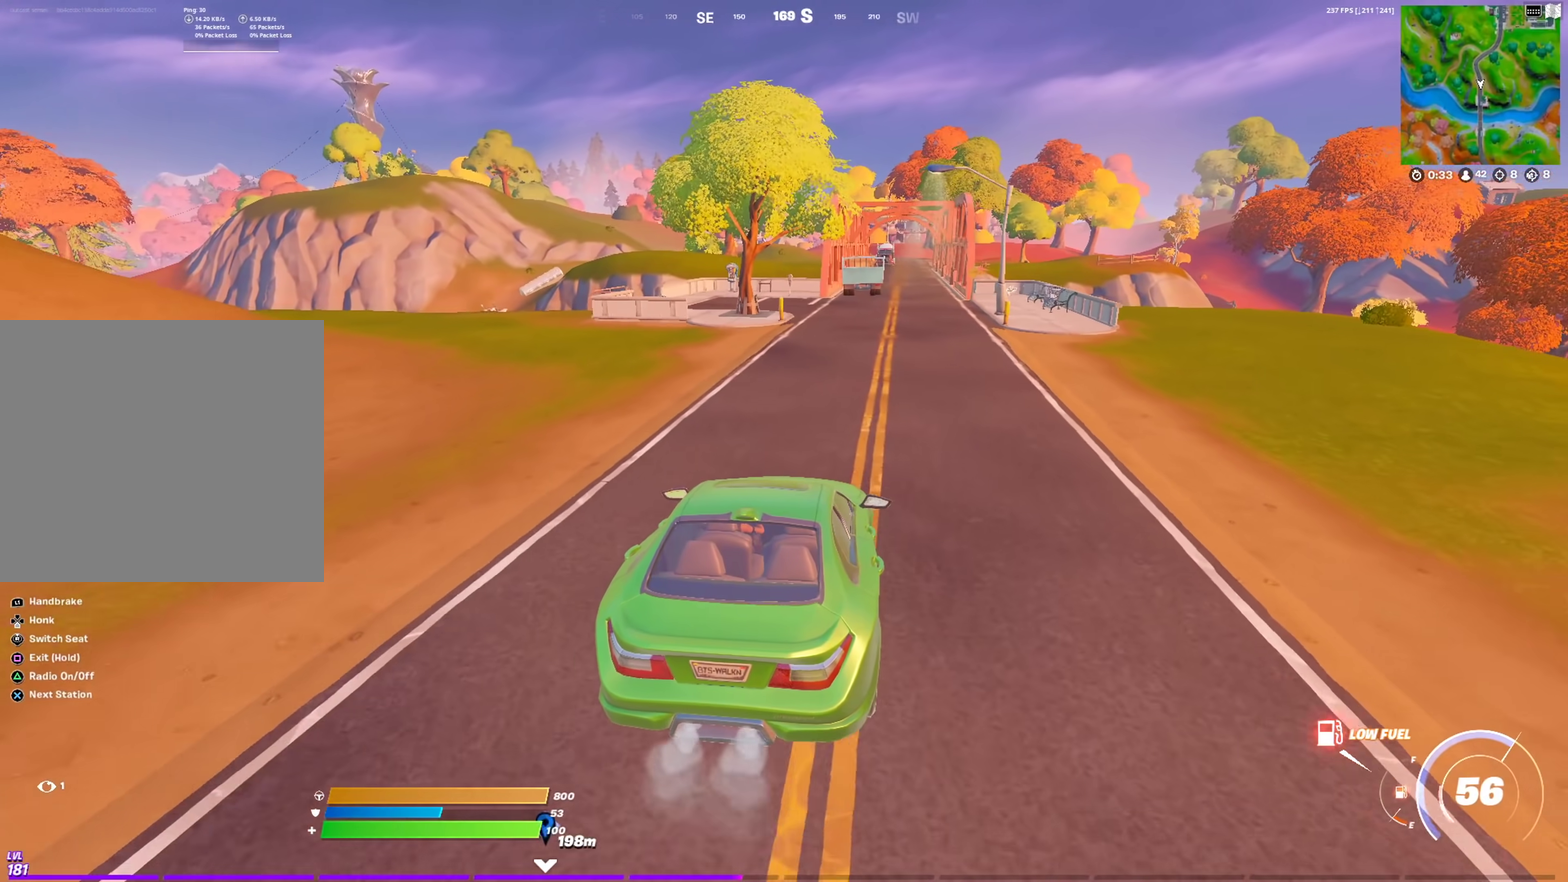
{"dt_ms": 600, "buttons": [], "left_stick": "up-left", "right_stick": "center", "events": [[350, "left_stick", "up"], [467, "left_stick", "up-left"]]}
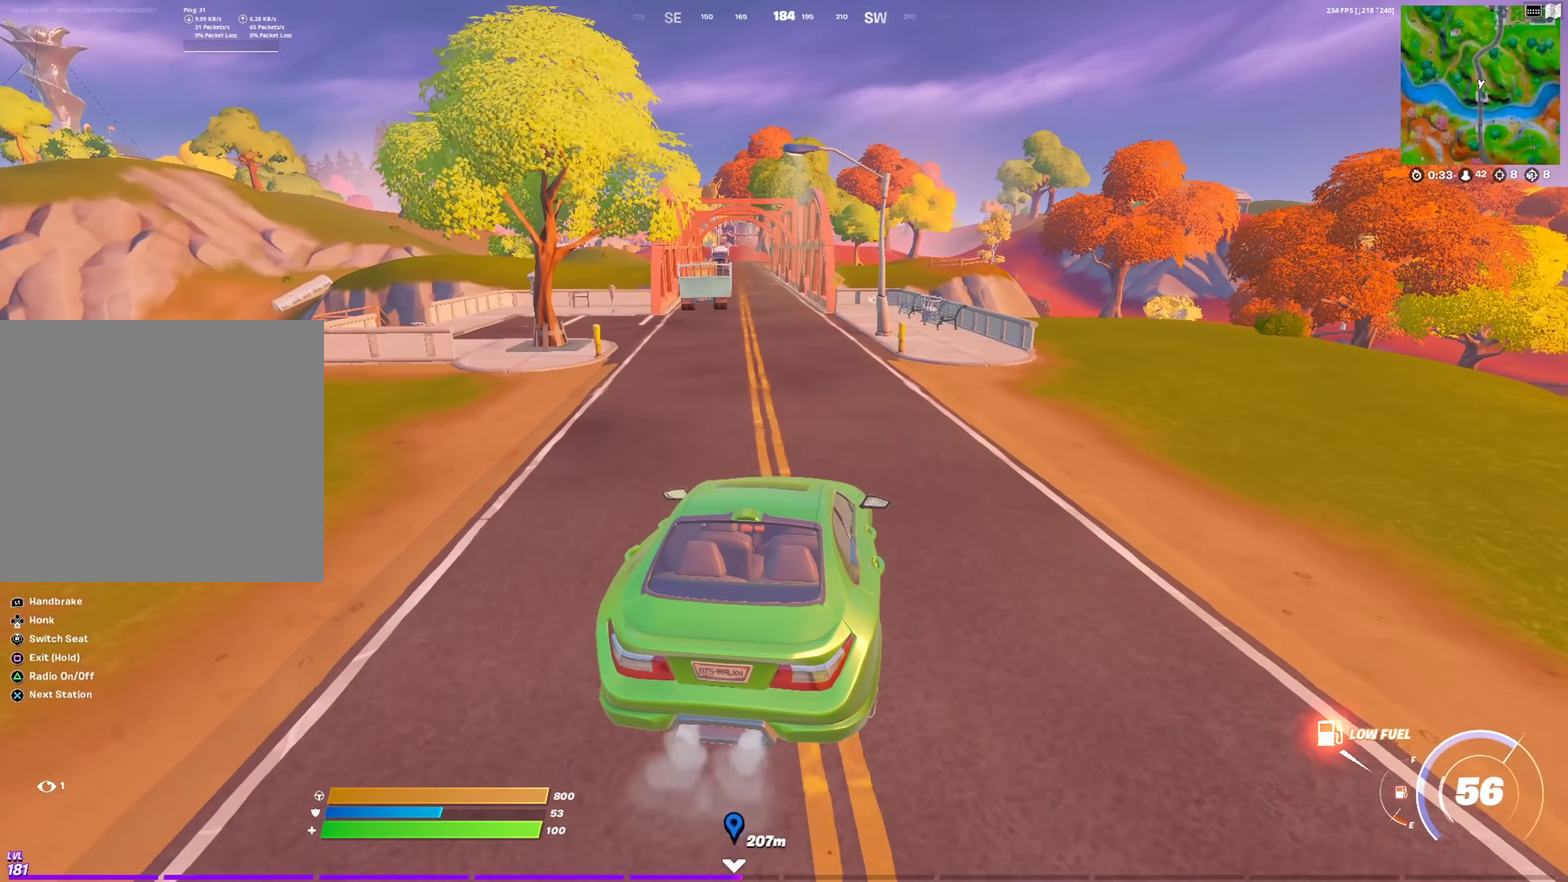
{"dt_ms": 401, "buttons": [], "left_stick": "up-left", "right_stick": "center", "events": []}
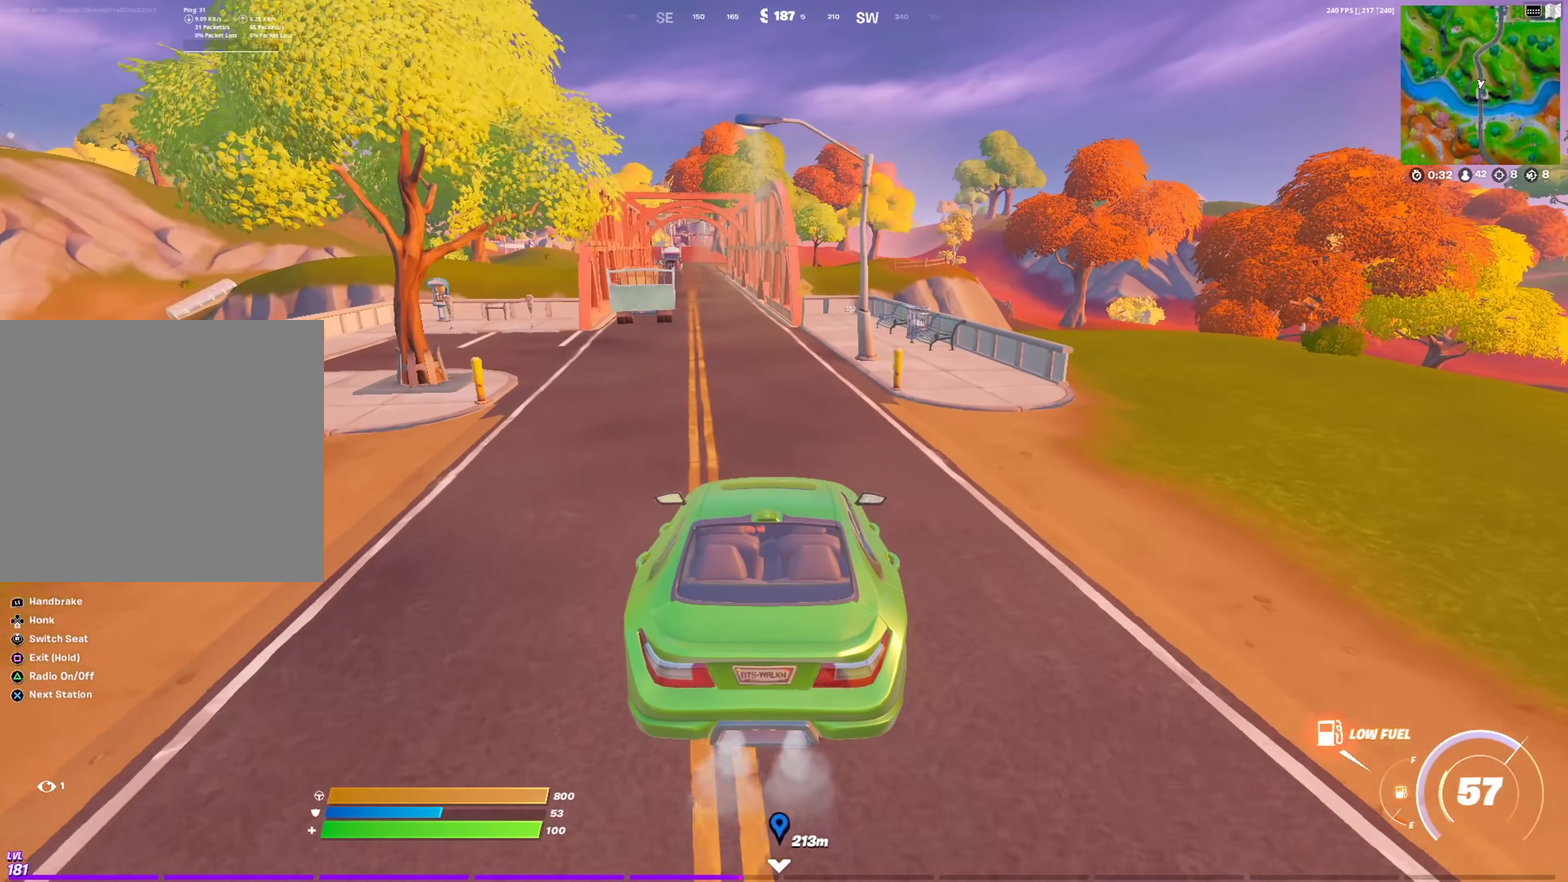
{"dt_ms": 500, "buttons": [], "left_stick": "up", "right_stick": "center", "events": [[484, "left_stick", "up"]]}
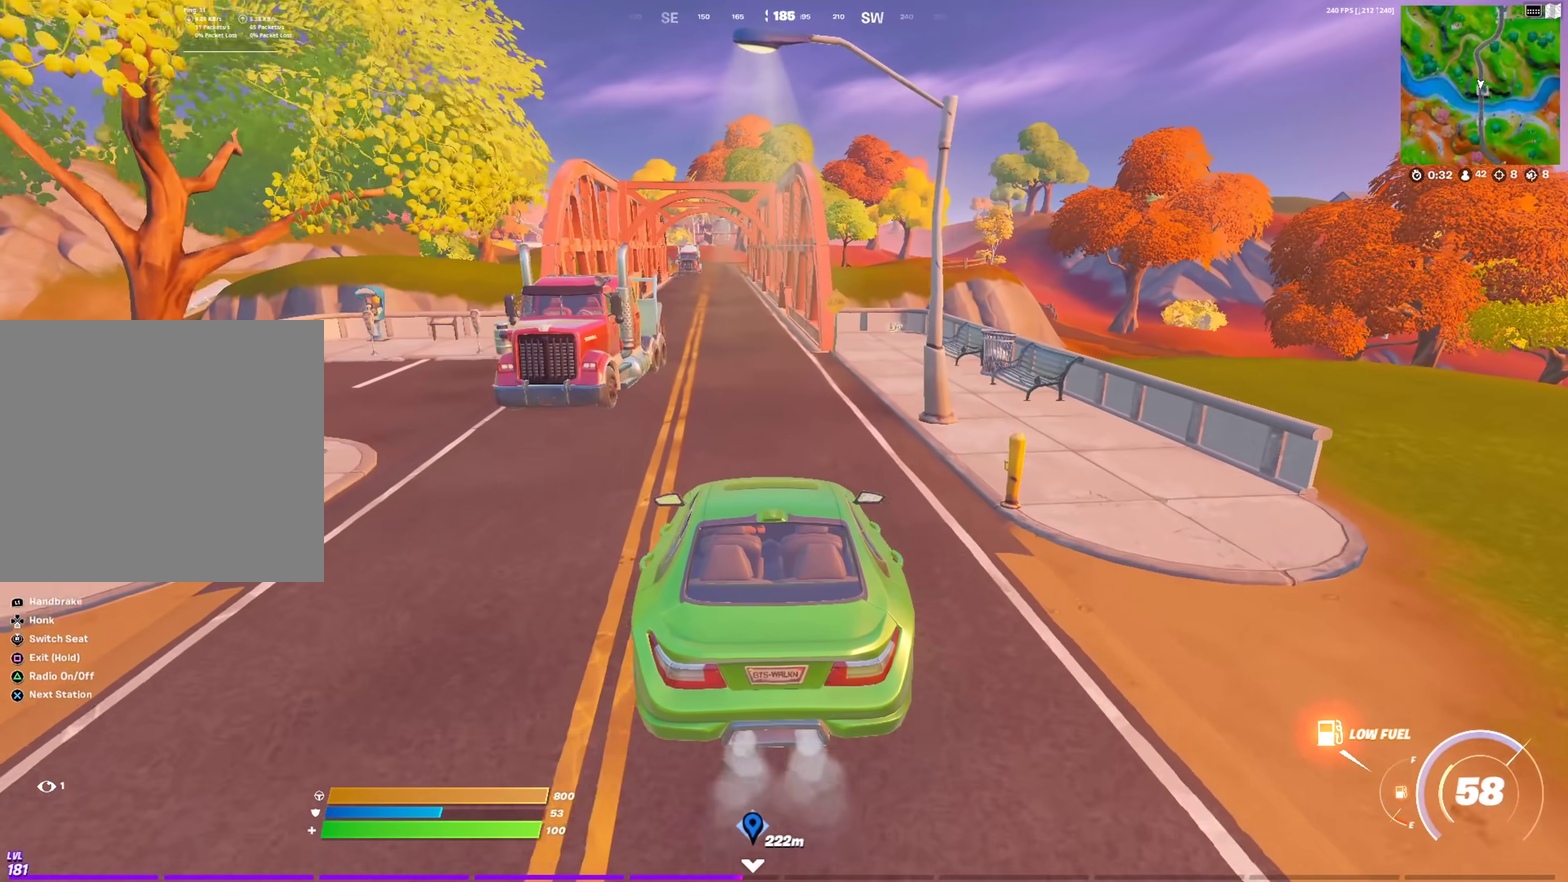
{"dt_ms": 501, "buttons": [], "left_stick": "up", "right_stick": "center", "events": [[184, "left_stick", "up-left"], [384, "left_stick", "up"]]}
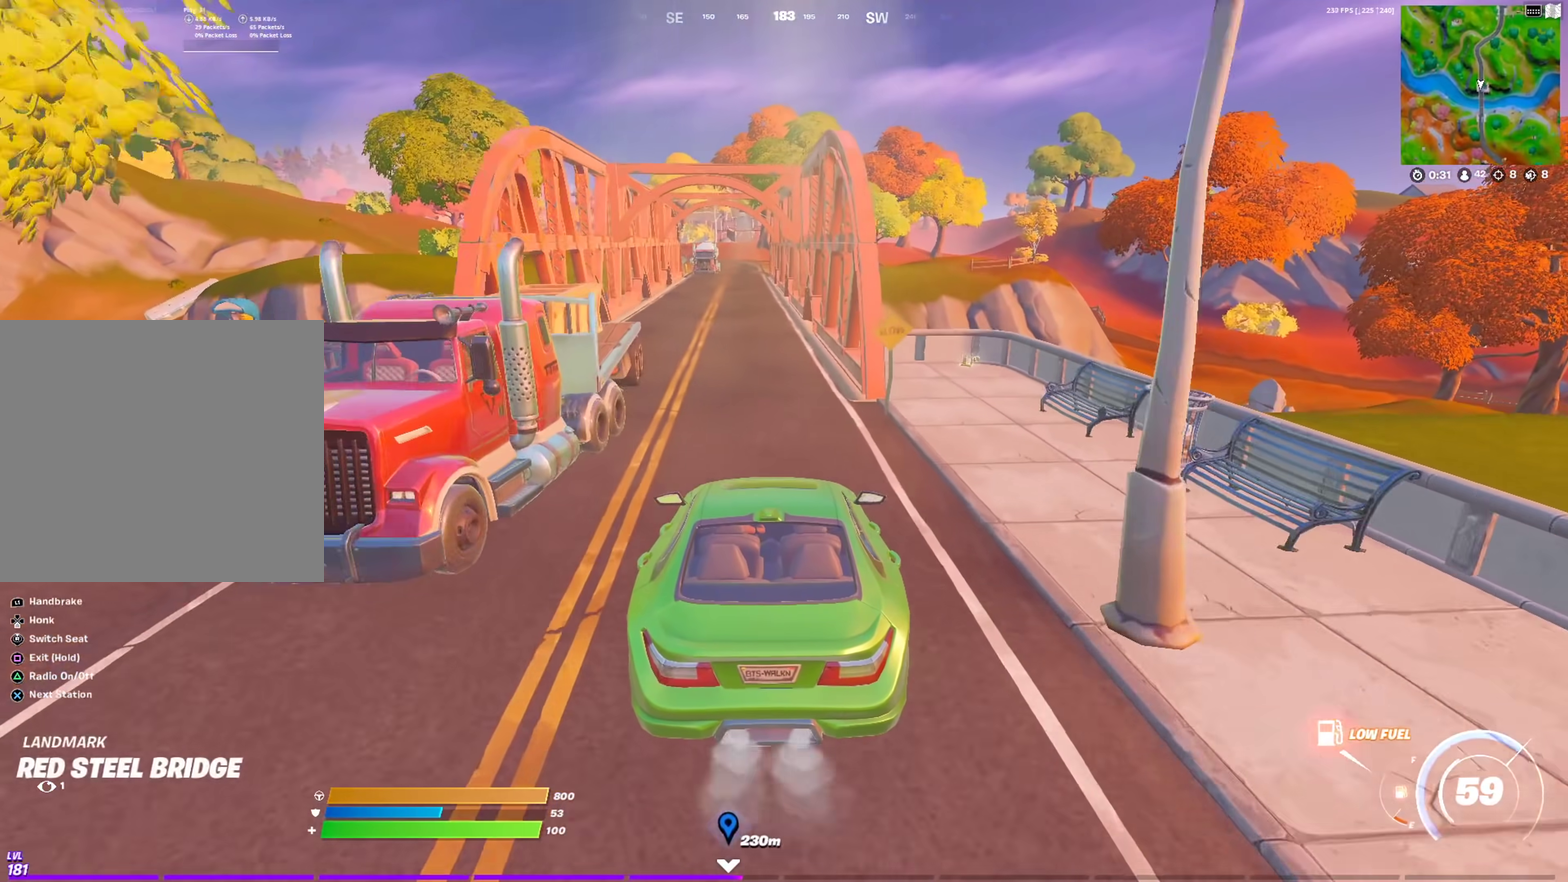
{"dt_ms": 400, "buttons": [], "left_stick": "up-left", "right_stick": "center", "events": [[183, "left_stick", "up-left"]]}
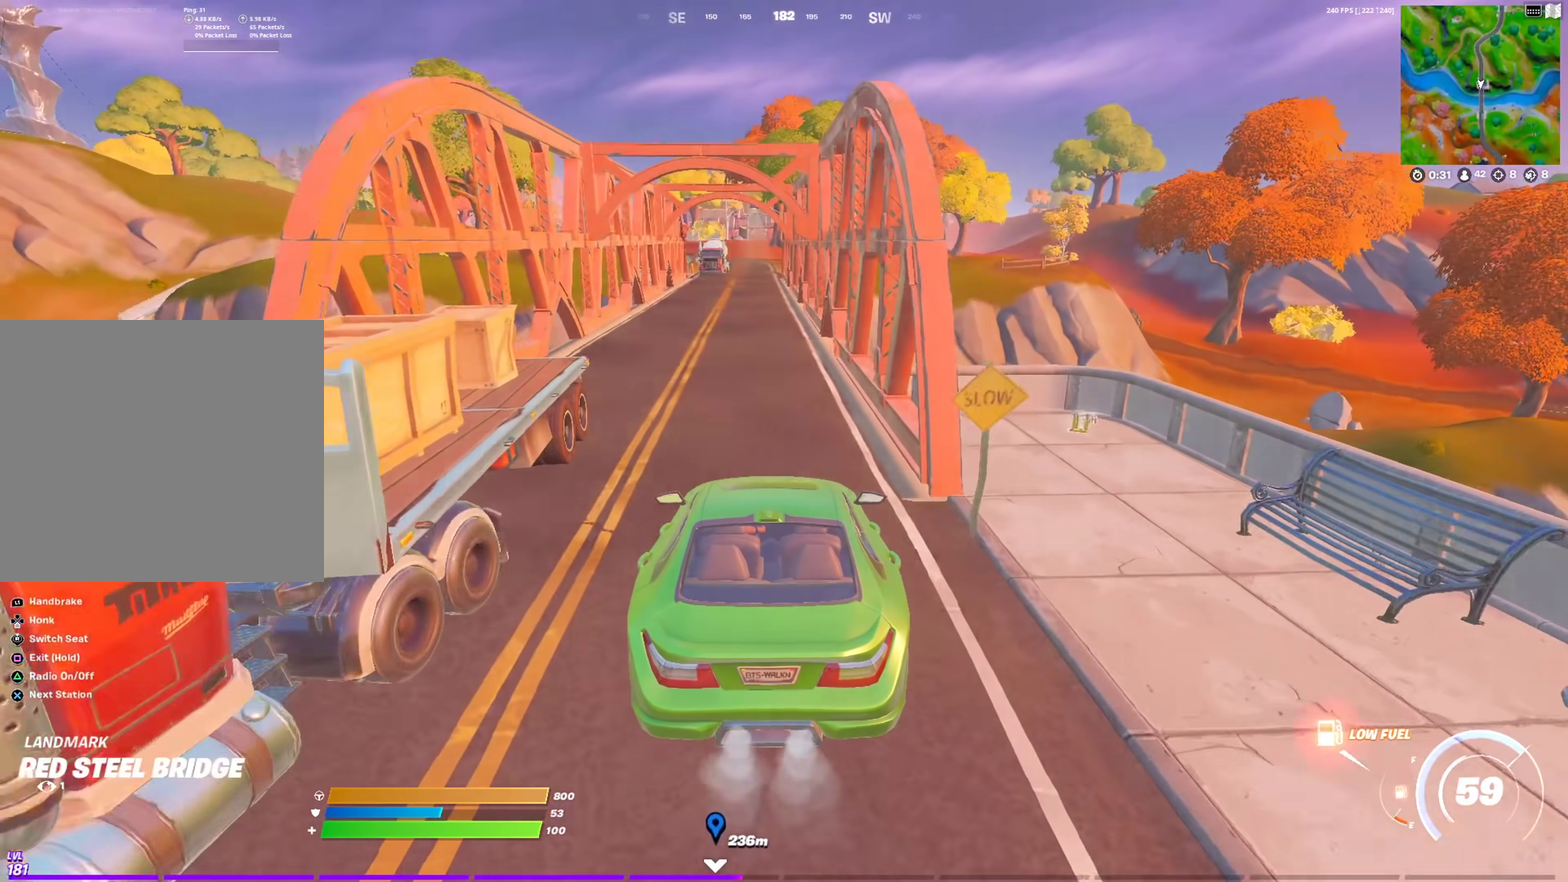
{"dt_ms": 601, "buttons": [], "left_stick": "up", "right_stick": "center", "events": [[100, "left_stick", "up"], [284, "left_stick", "up-left"], [551, "left_stick", "up"]]}